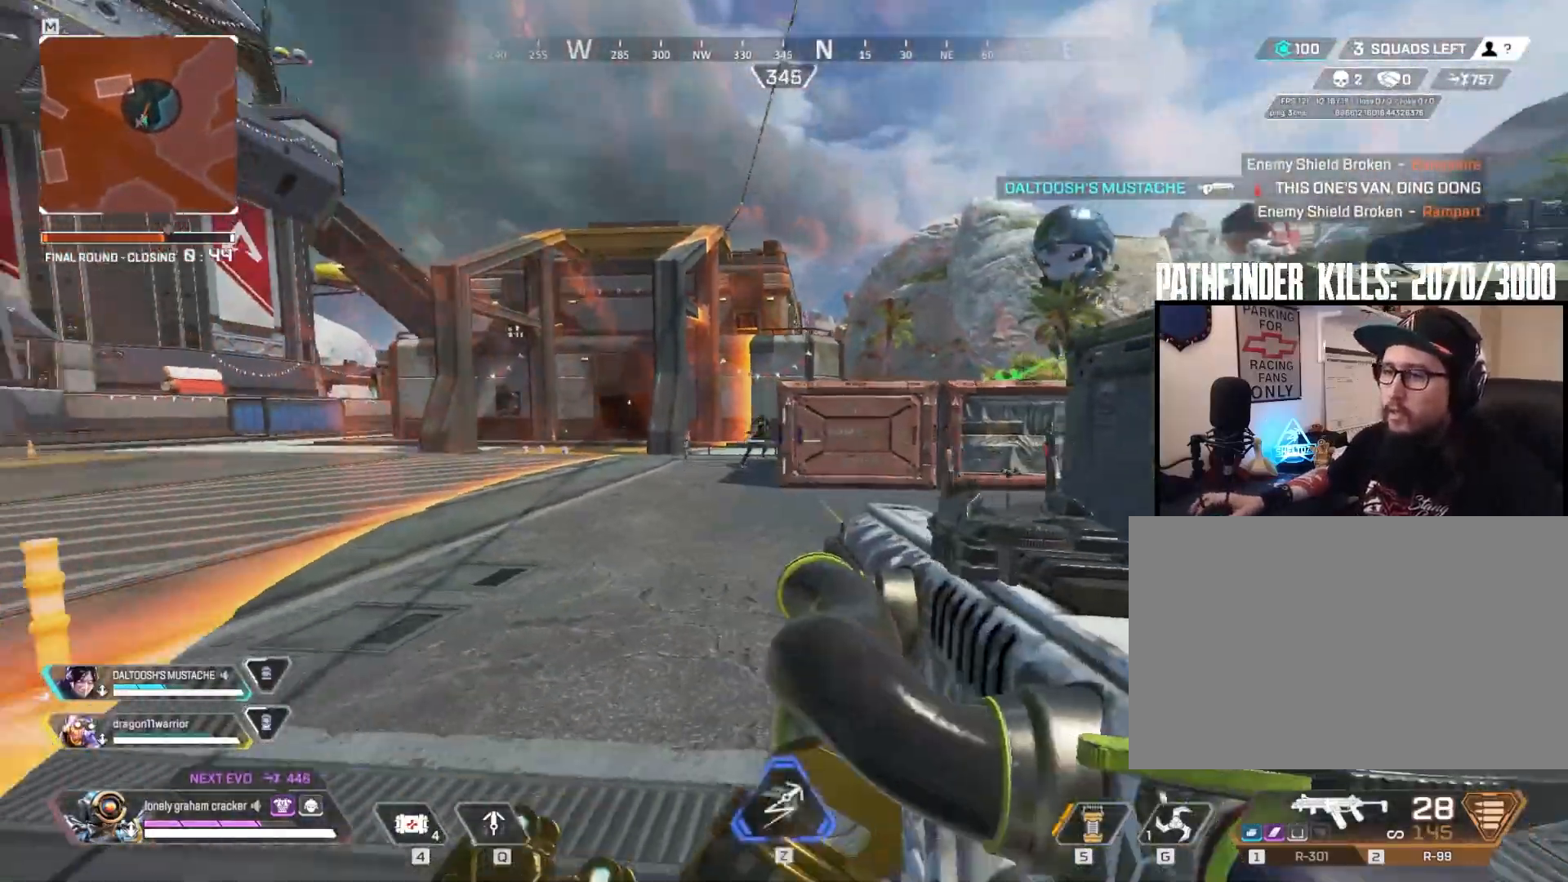
Gameplay with keyboard and mouse; each line is a JSON object with the keys and mouse buttons held at the frame after it. "events" lists presses ("down") and releases ("up") of "1", "2", "3", "4", "5", "a", "alt", "b", "c", "ctrl", "d", "e", "f", "g", "q", "r", "s", "shift", "space", "t", "tab", "tilde", "v", "w", "x", "z", "mouse_left", "mouse_wheel", "mouse_right", "mouse_mb4" and "mouse_mb5" between this image and that frame as [ms after this image, input, new state], when the widget could be followed in between. "mouse_left", "mouse_wheel", "mouse_right", "mouse_mb4", "mouse_mb5" = the "left", "wheel", "right", "mb4", "mb5" buttons of the "mouse" list. No other keys are recorded. "wheel" means that the mouse wheel is clicked or scrolled. Mouse movement is not recorded.
{"keys": ["a", "d"], "mouse": ["left"], "events": [[51, "w", "down"], [184, "a", "up"], [284, "d", "down"], [317, "w", "up"], [418, "mouse_left", "down"], [451, "a", "down"]]}
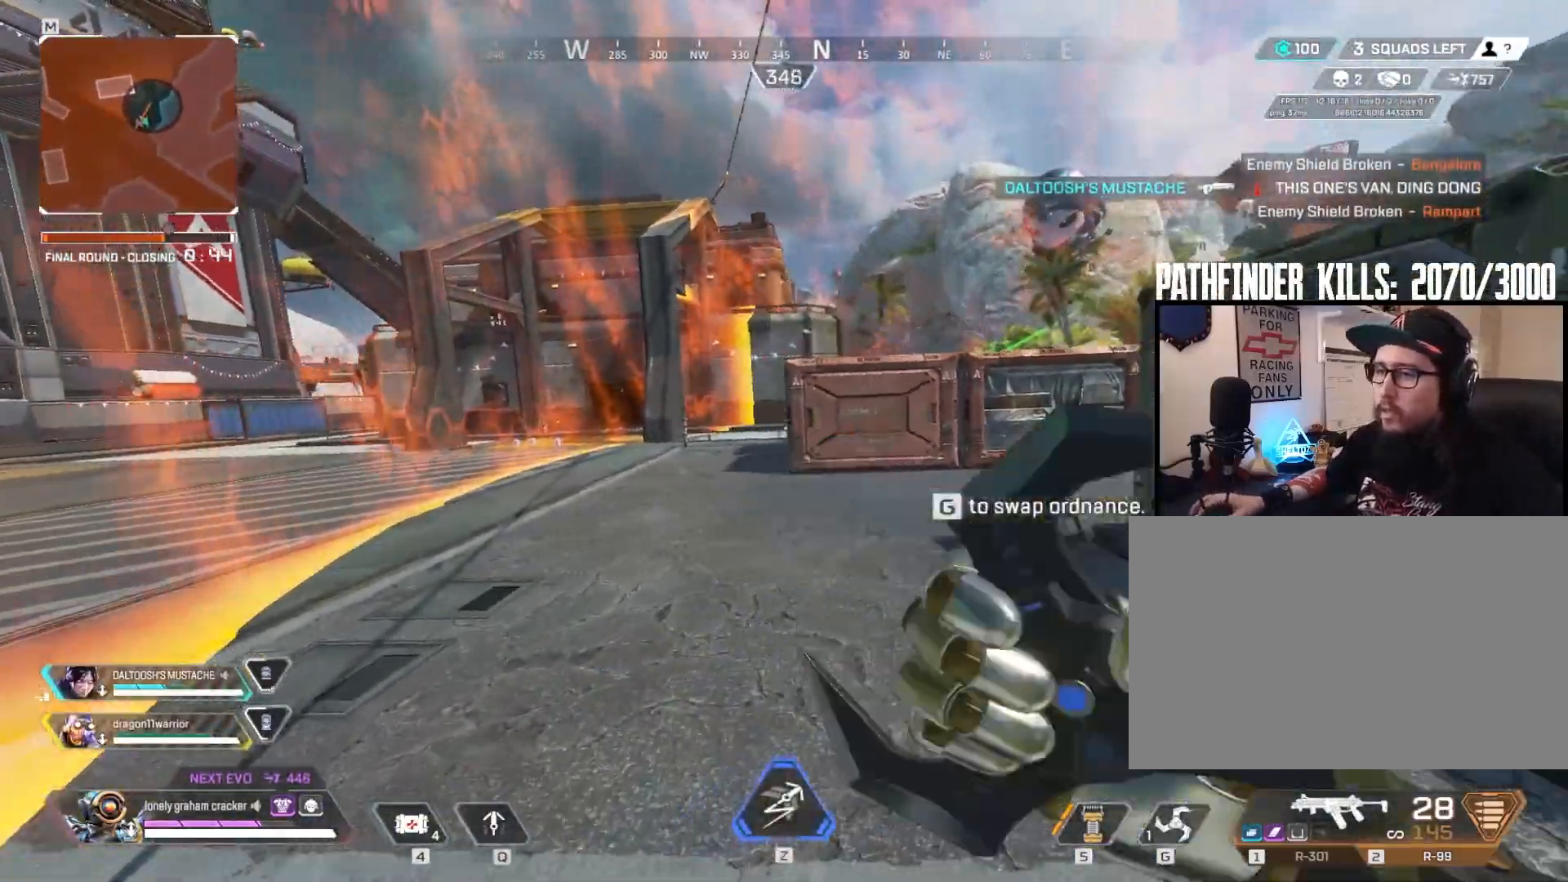
{"keys": ["d"], "mouse": [], "events": [[17, "d", "up"], [184, "mouse_left", "up"], [284, "a", "up"], [384, "d", "down"]]}
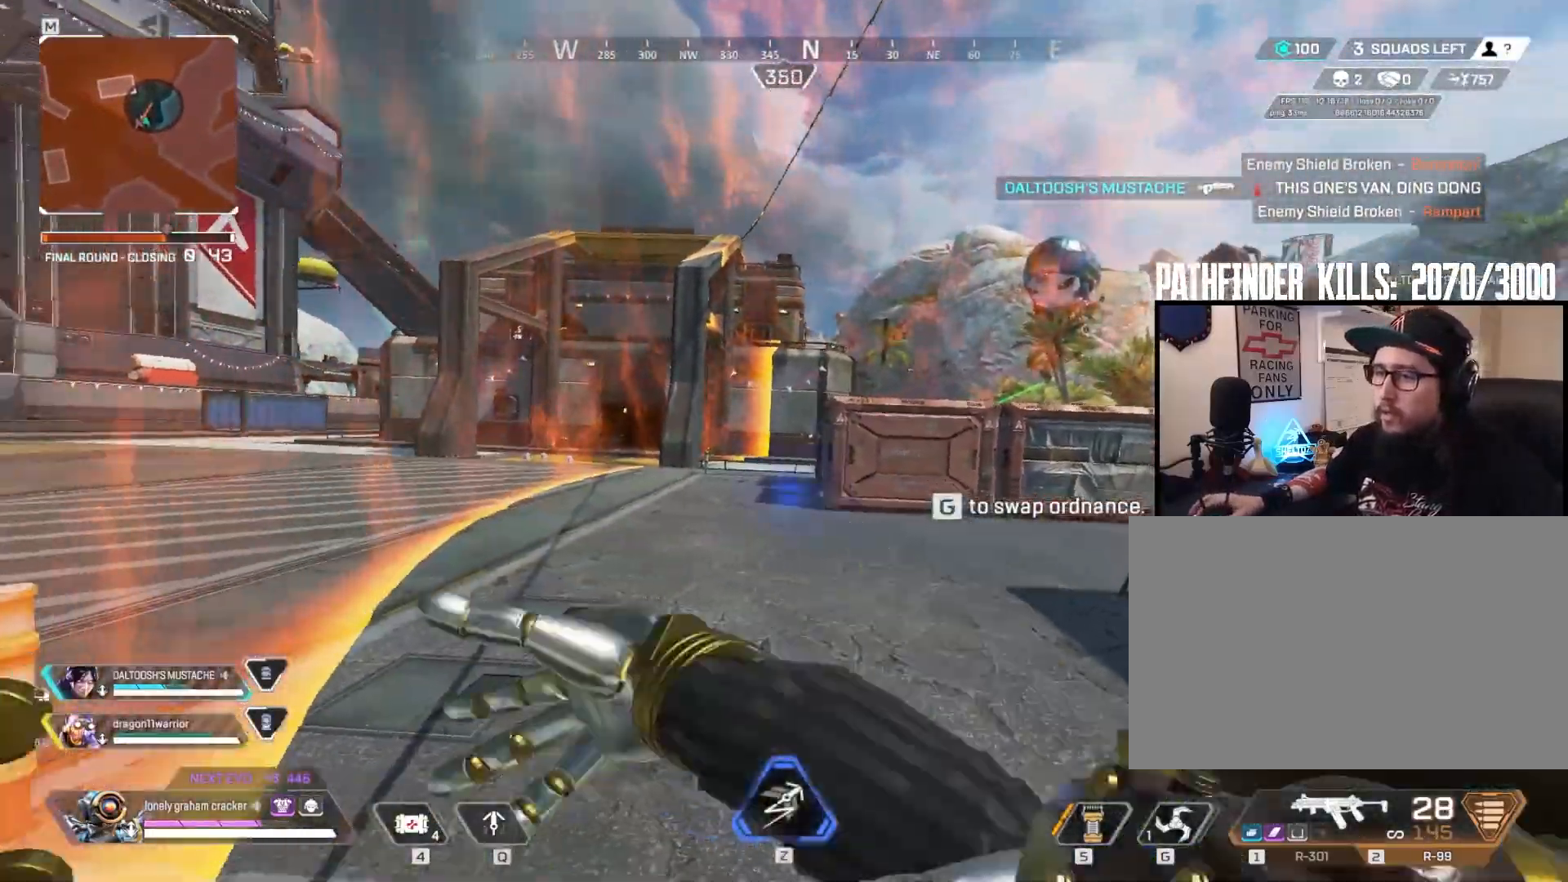
{"keys": ["d"], "mouse": [], "events": [[251, "1", "down"], [351, "1", "up"]]}
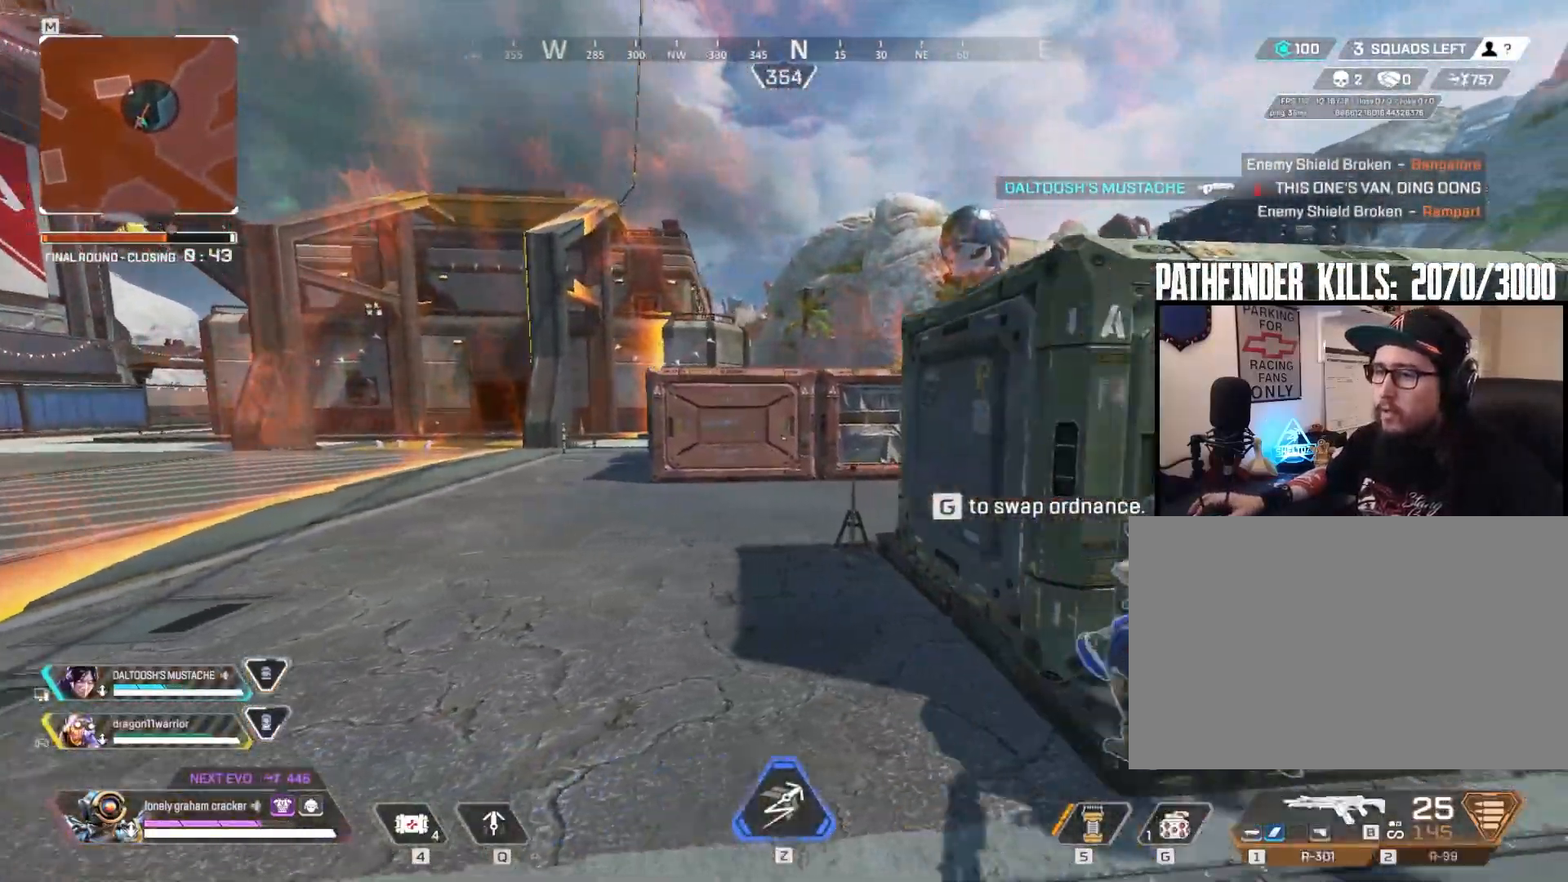
{"keys": ["w"], "mouse": [], "events": [[217, "2", "down"], [317, "2", "up"], [417, "a", "down"], [417, "d", "up"], [417, "w", "down"], [450, "a", "up"]]}
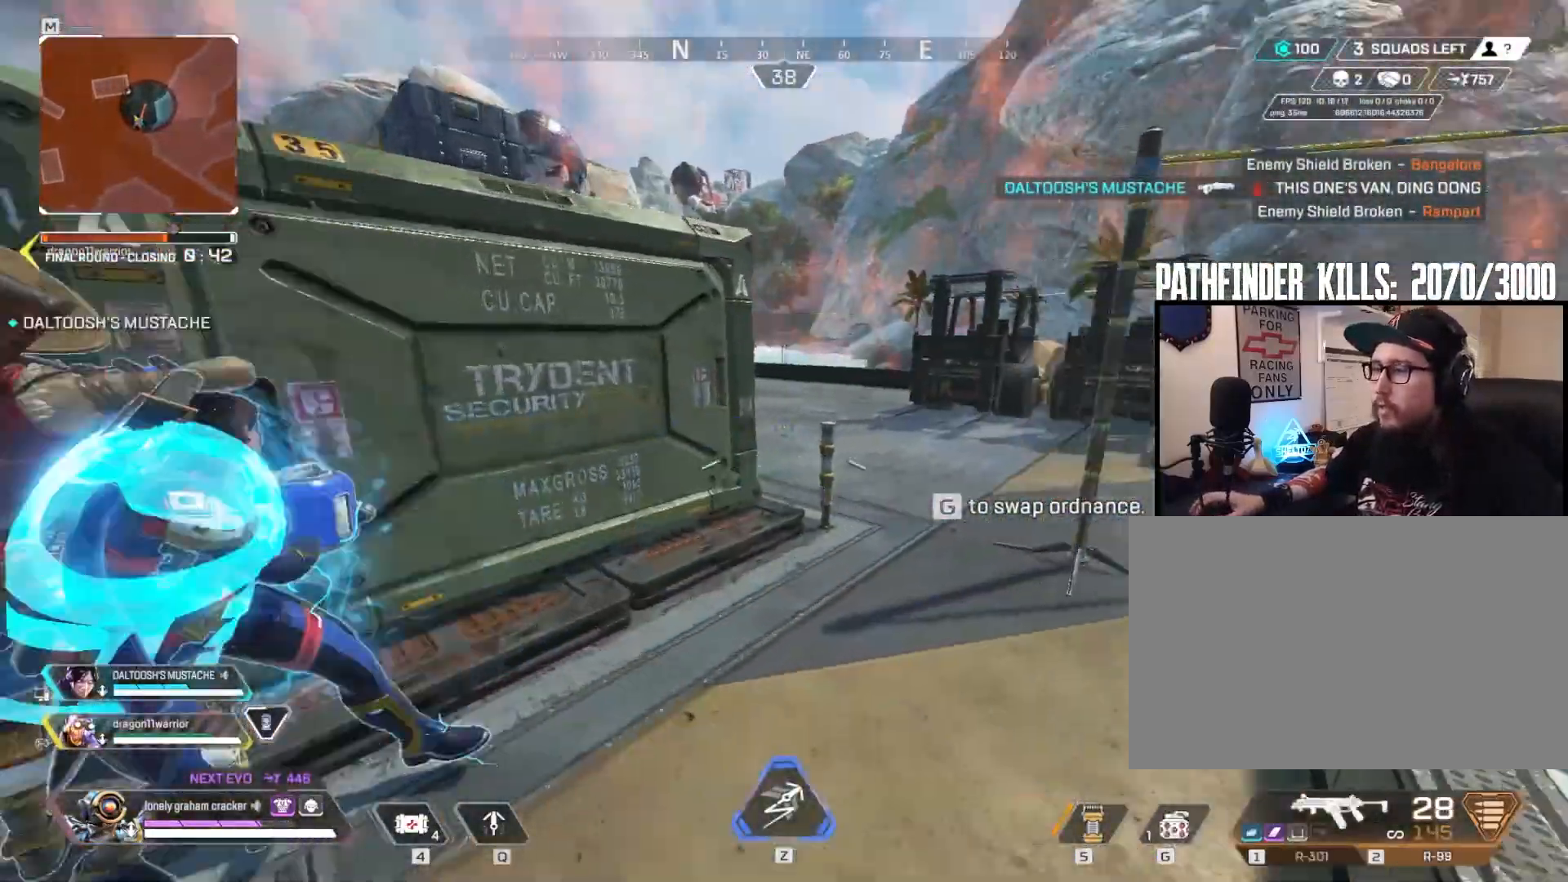
{"keys": ["w"], "mouse": [], "events": [[84, "r", "down"], [184, "r", "up"], [284, "r", "down"], [384, "r", "up"]]}
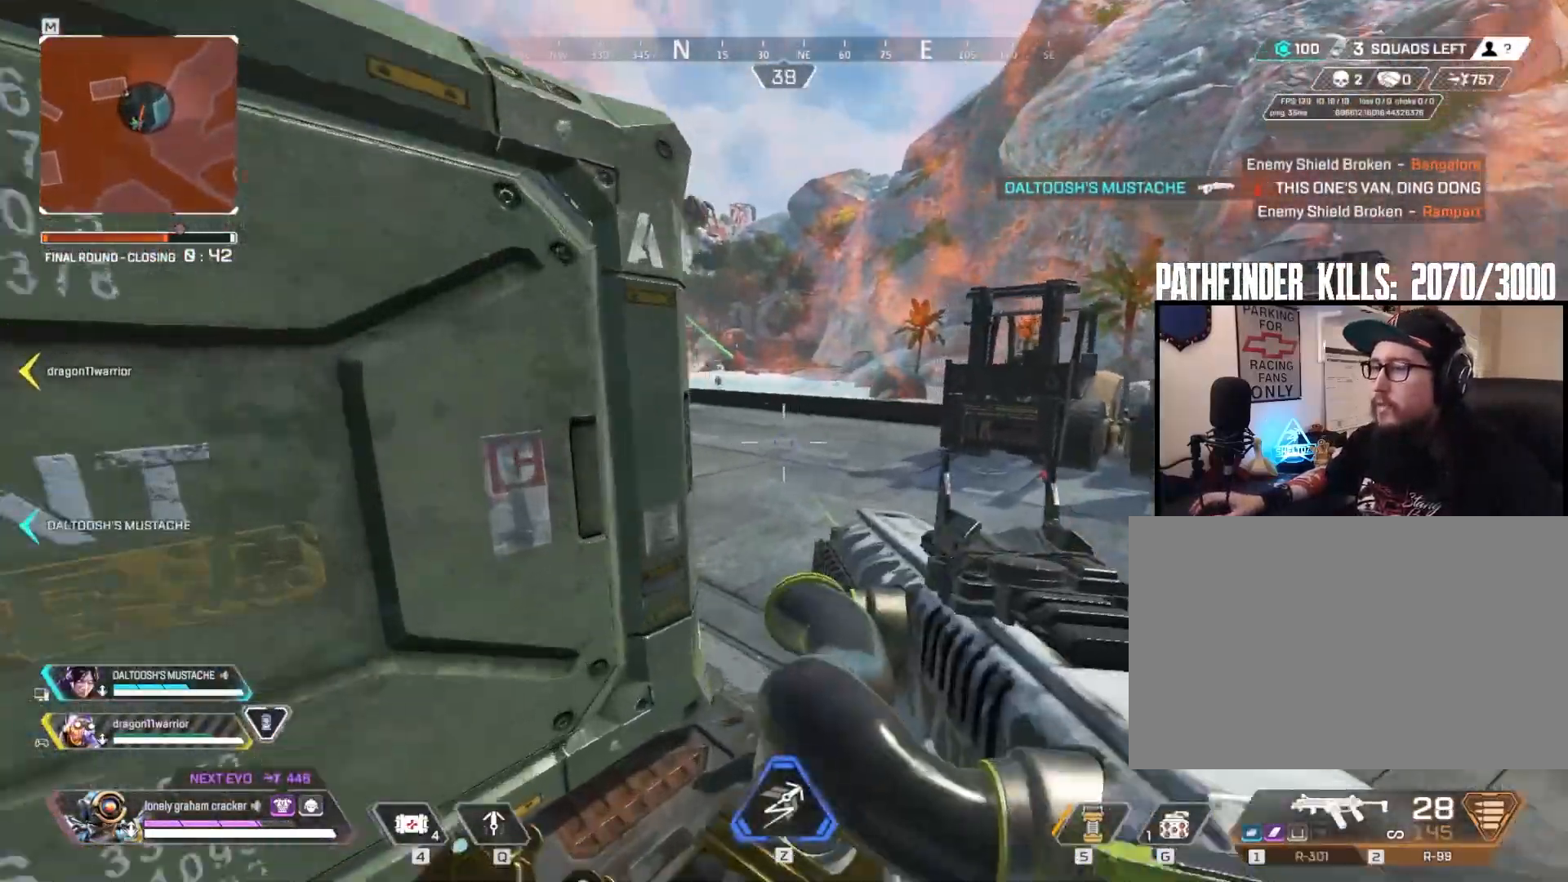
{"keys": ["d"], "mouse": [], "events": [[17, "d", "down"], [83, "w", "up"], [350, "a", "down"], [350, "d", "up"], [450, "a", "up"], [450, "d", "down"]]}
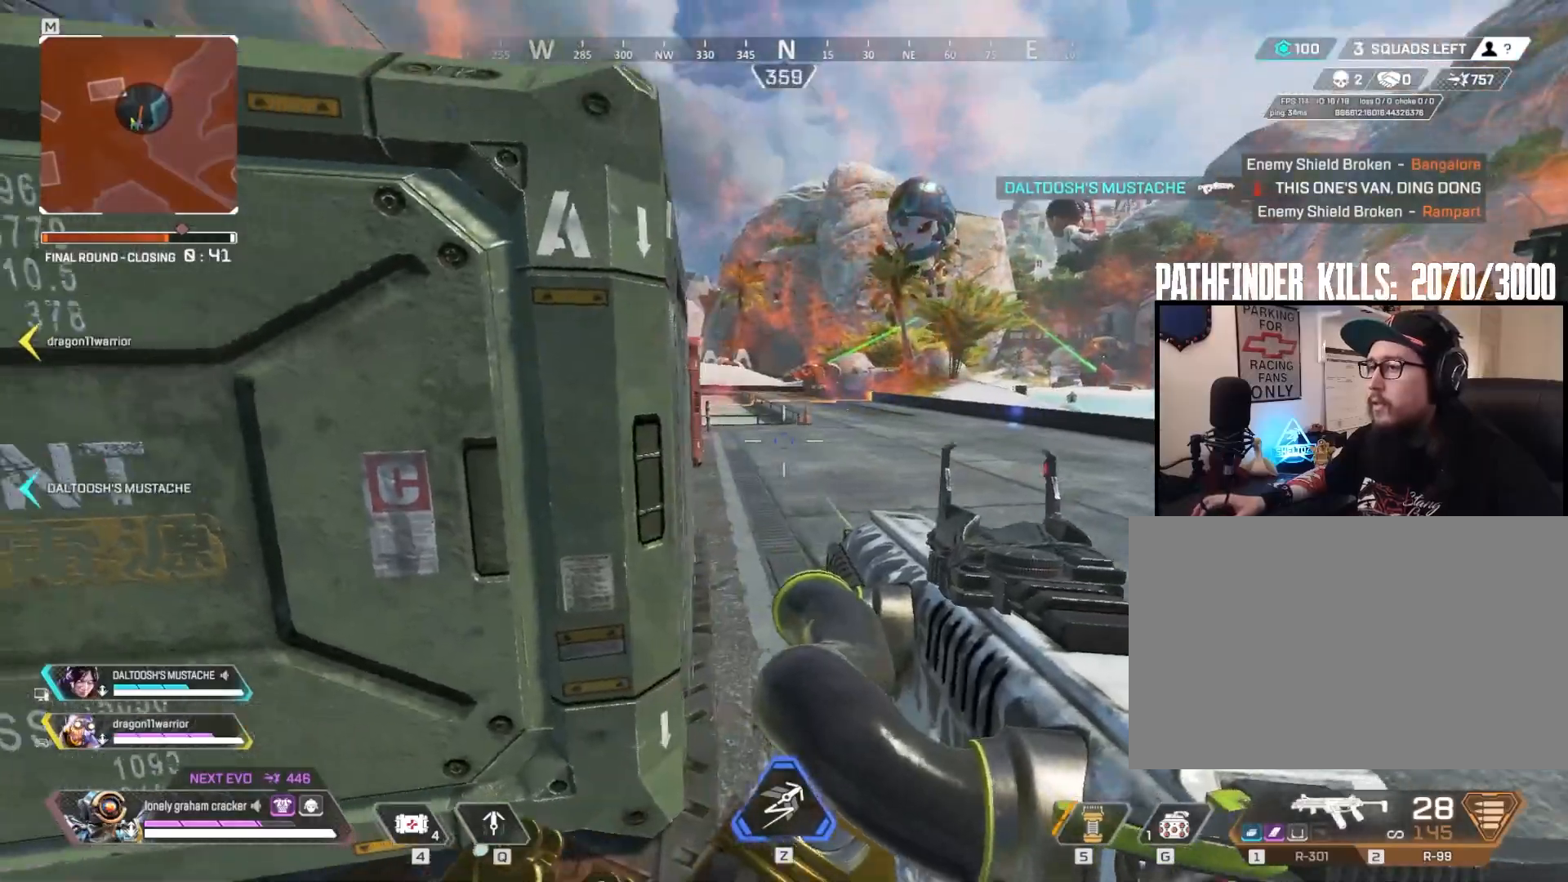
{"keys": ["d"], "mouse": [], "events": []}
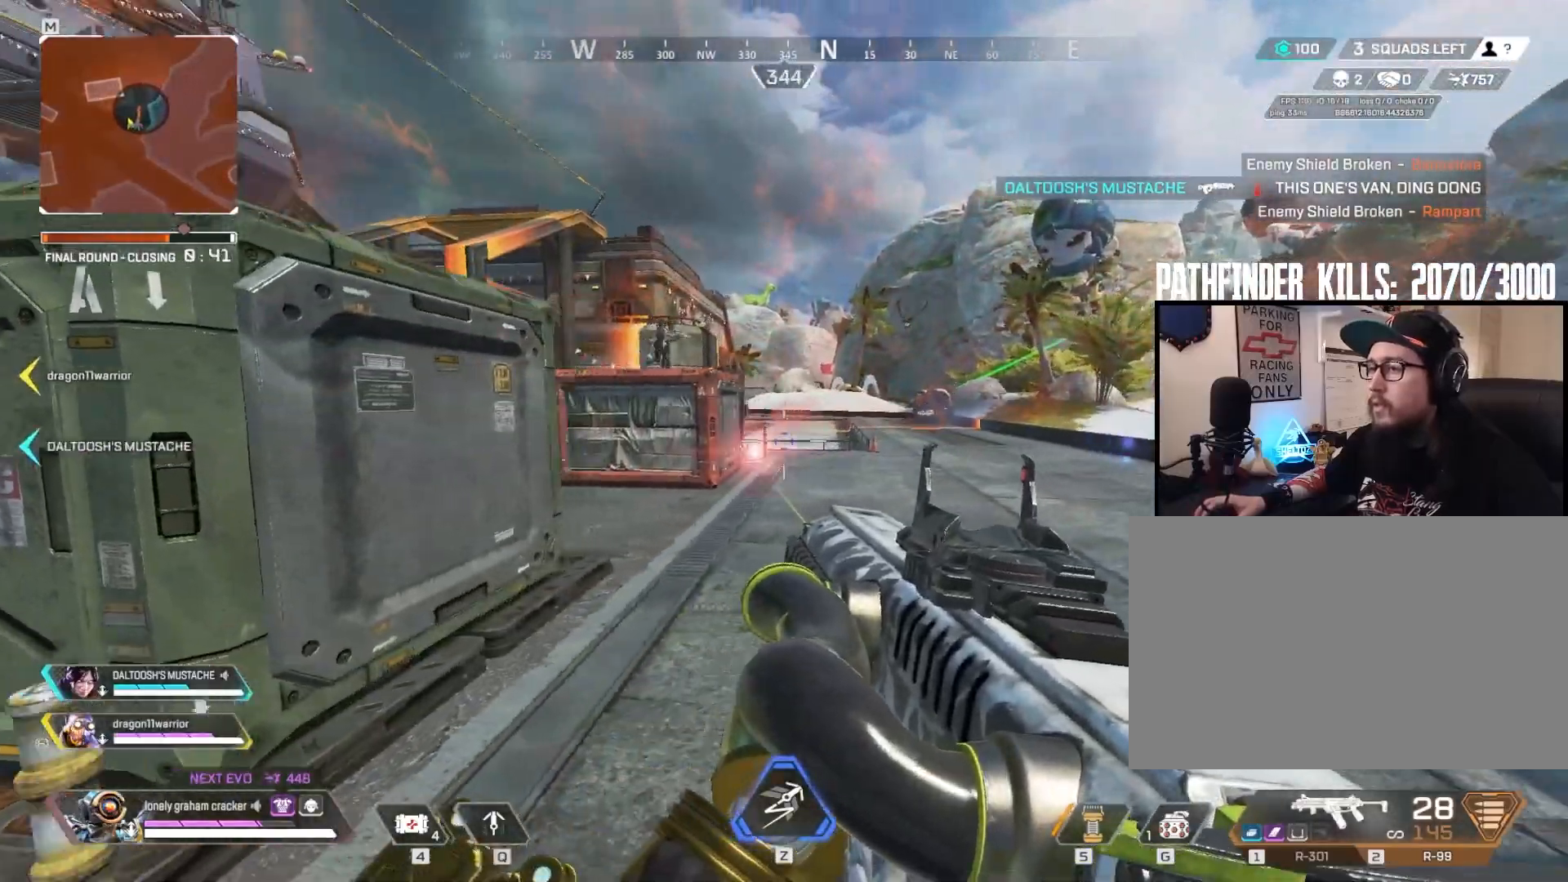
{"keys": ["d"], "mouse": [], "events": []}
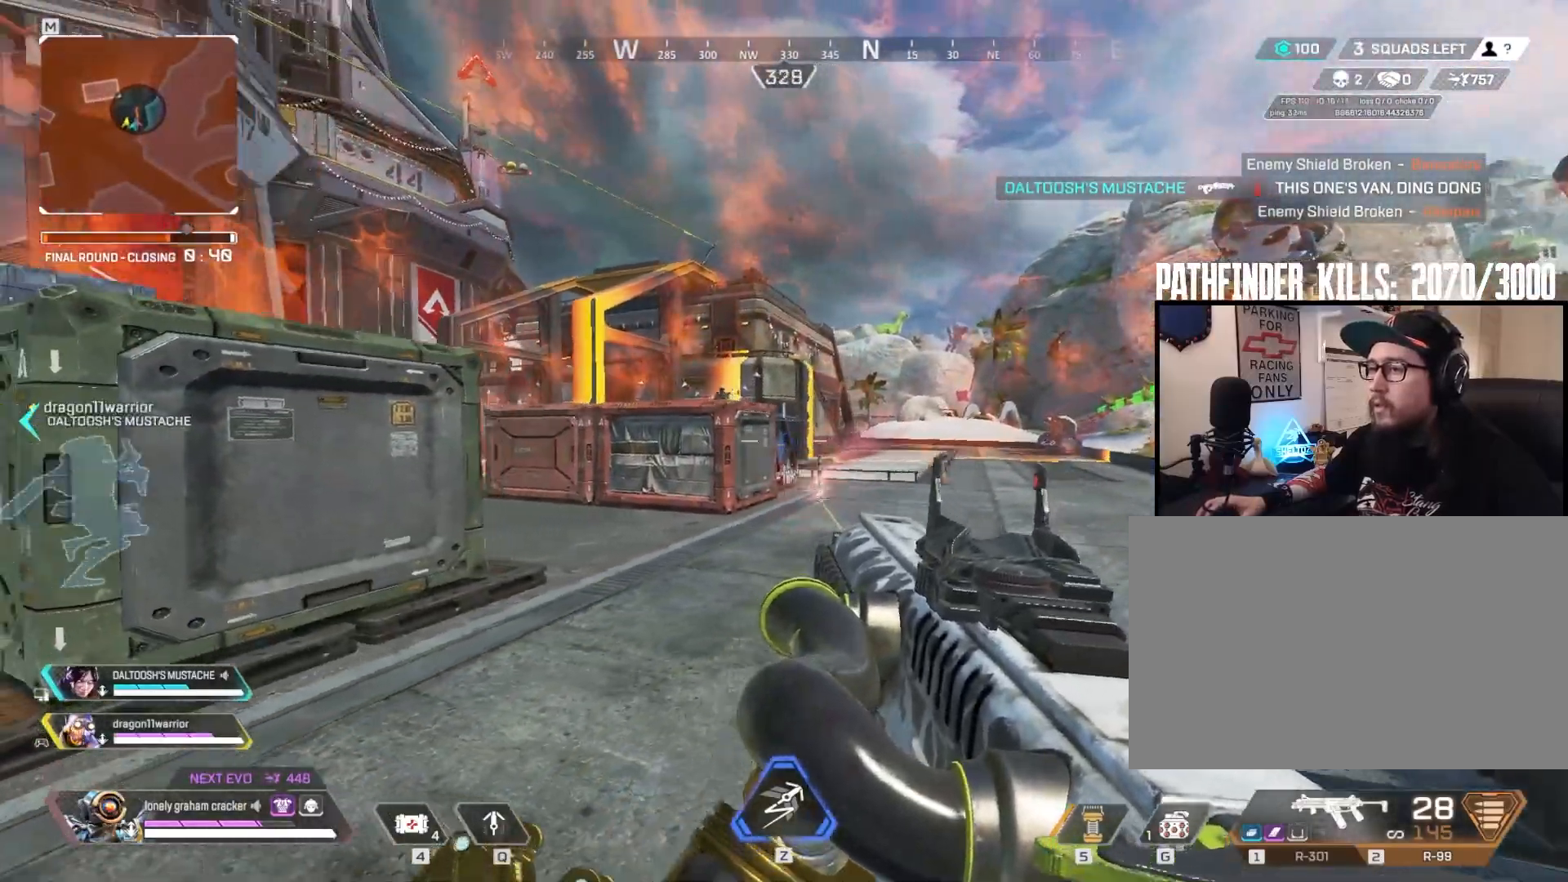
{"keys": ["d"], "mouse": [], "events": [[117, "a", "down"], [117, "d", "up"], [317, "d", "down"], [351, "a", "up"]]}
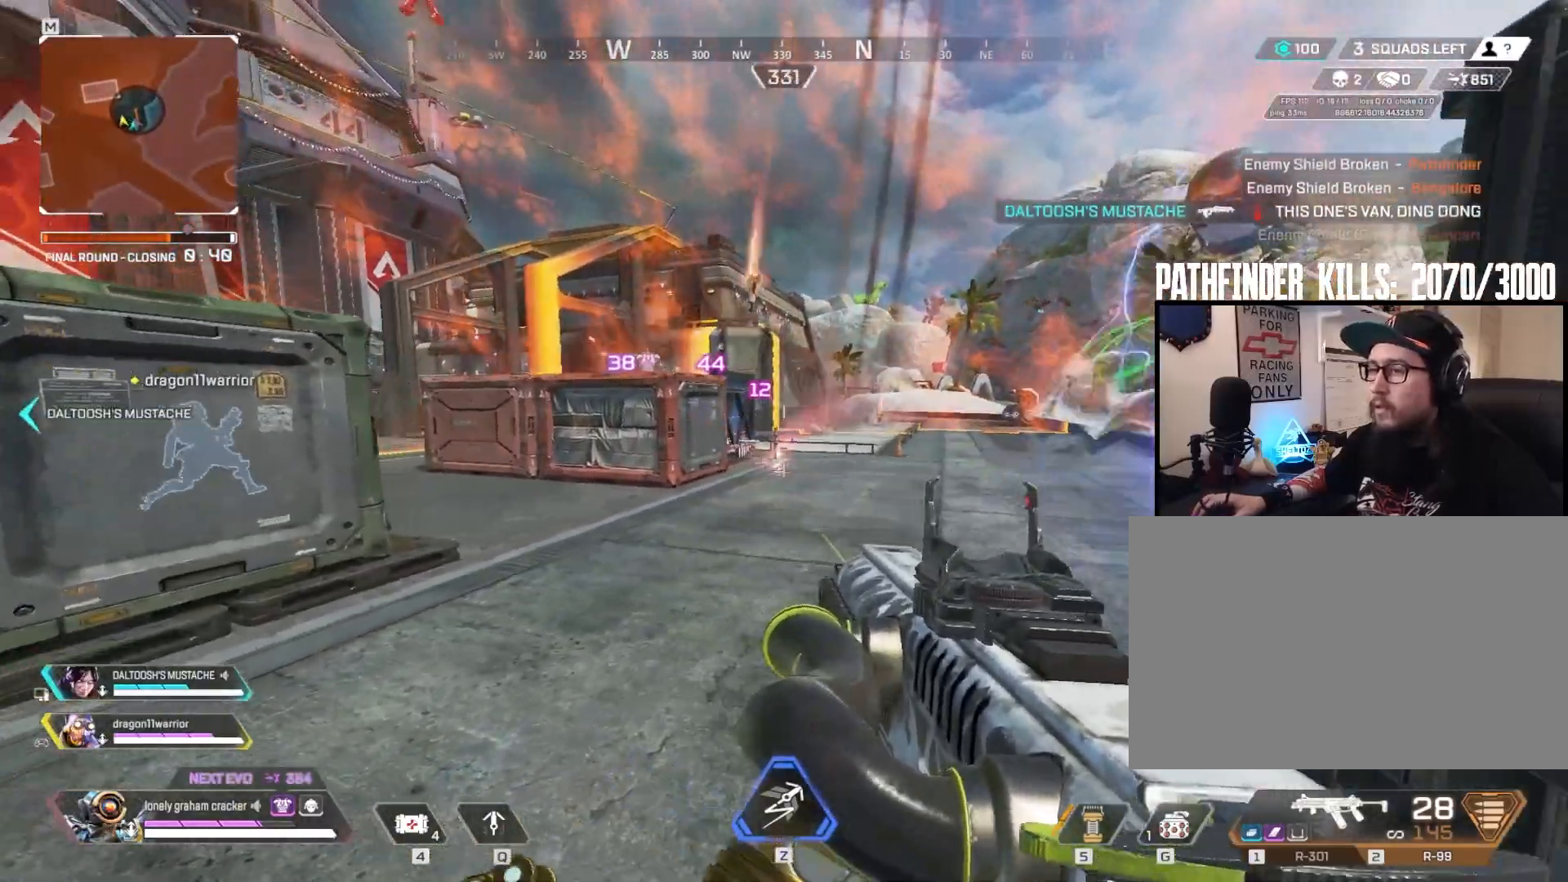
{"keys": ["a"], "mouse": [], "events": [[117, "a", "down"], [117, "d", "up"], [217, "d", "down"], [284, "ctrl", "down"], [317, "a", "up"], [350, "a", "down"], [417, "ctrl", "up"], [417, "d", "up"]]}
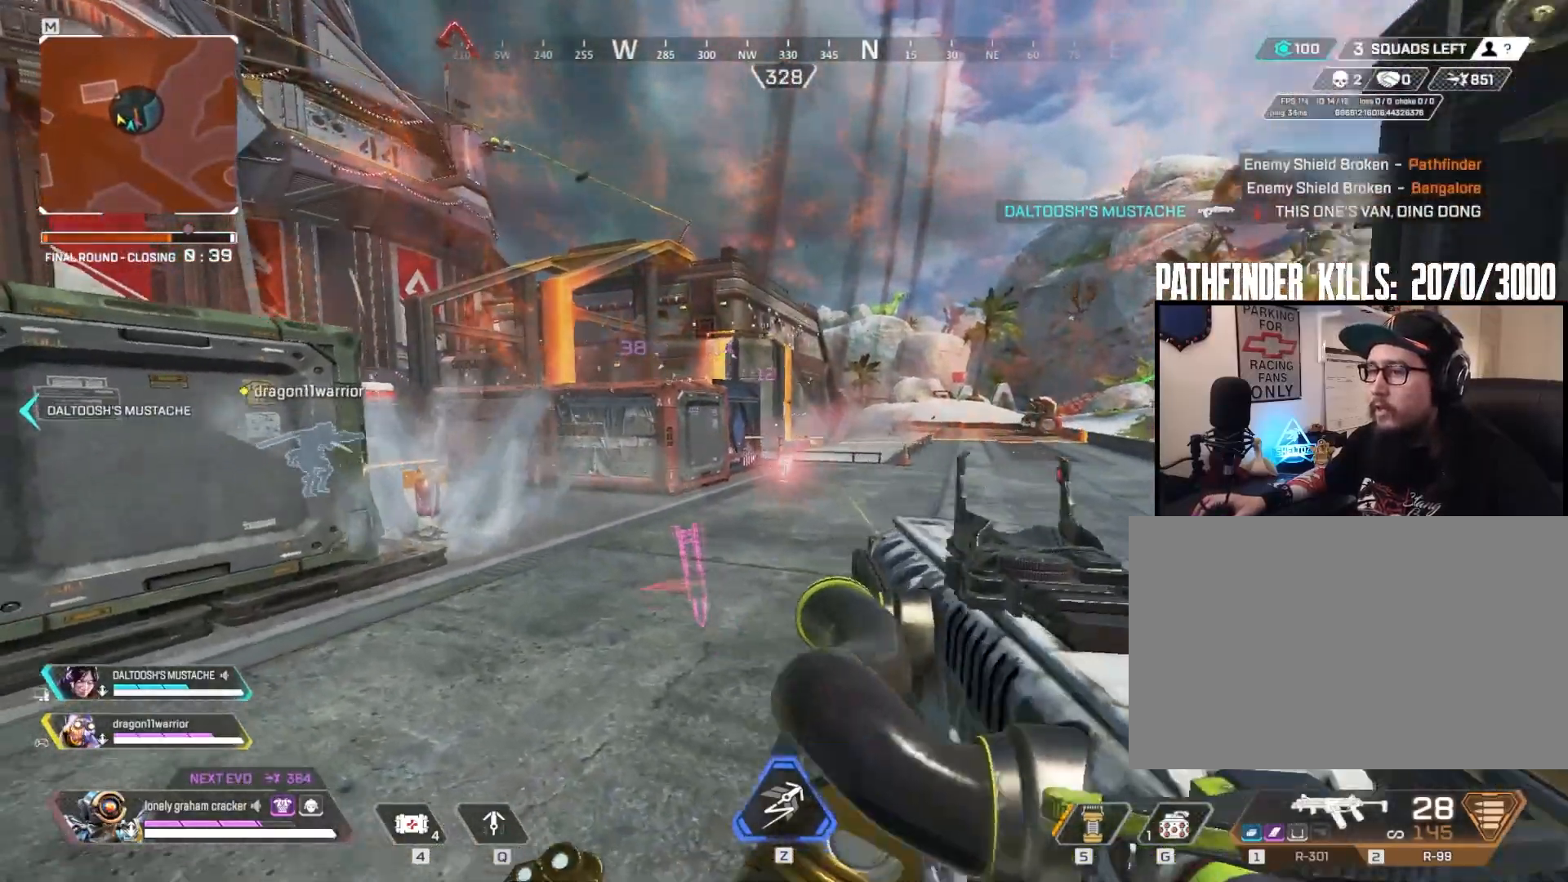
{"keys": ["a"], "mouse": [], "events": [[17, "d", "down"], [51, "a", "up"], [251, "a", "down"], [284, "d", "up"]]}
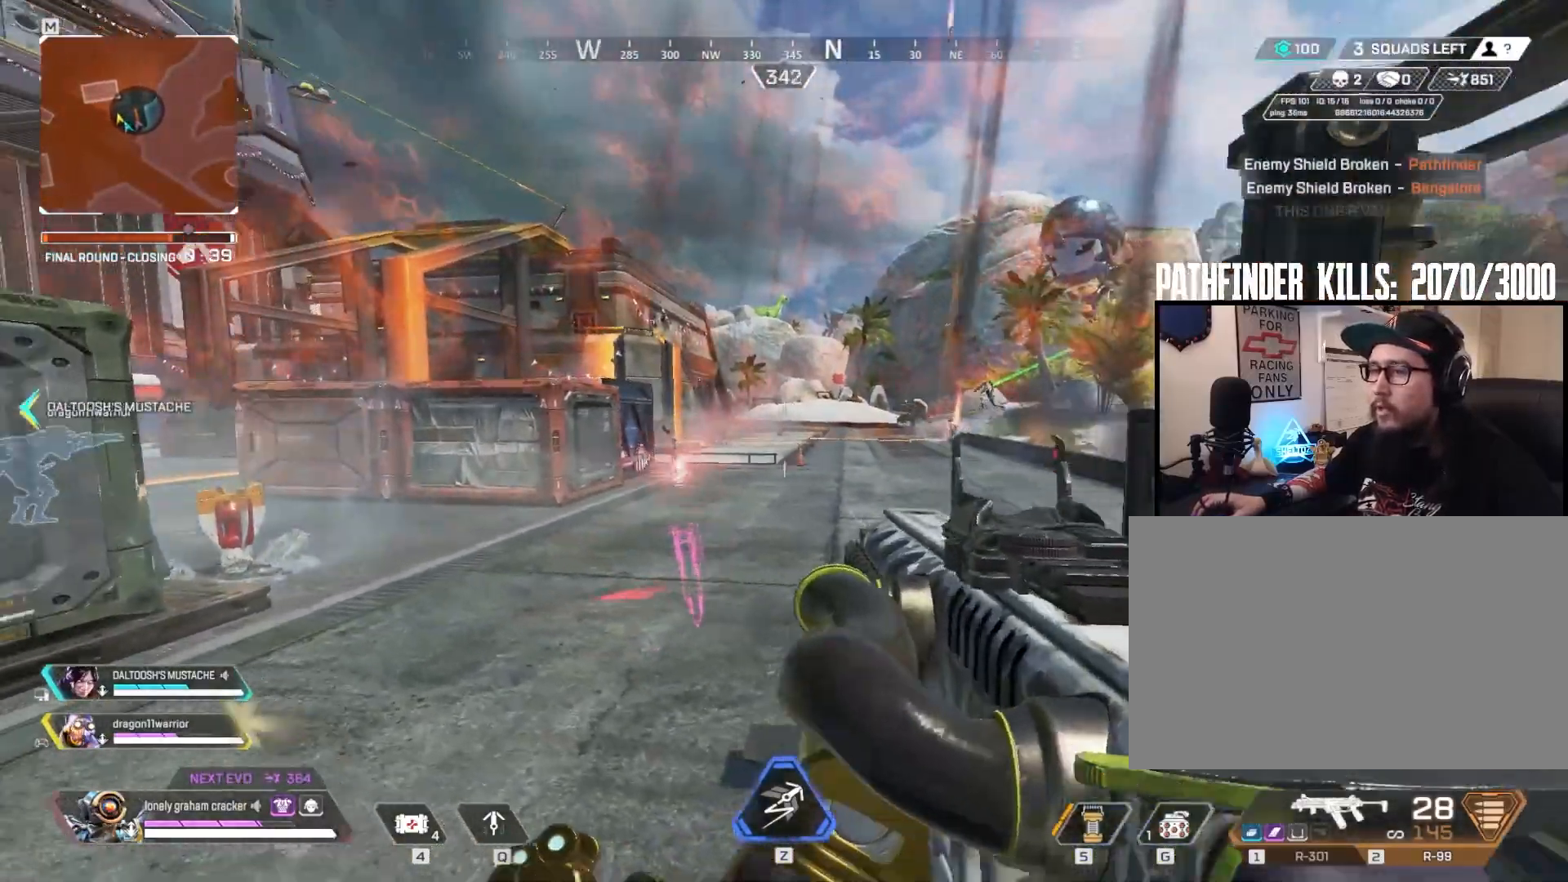
{"keys": ["d"], "mouse": ["right"], "events": [[150, "ctrl", "down"], [317, "ctrl", "up"], [350, "d", "down"], [350, "mouse_right", "down"], [384, "a", "up"]]}
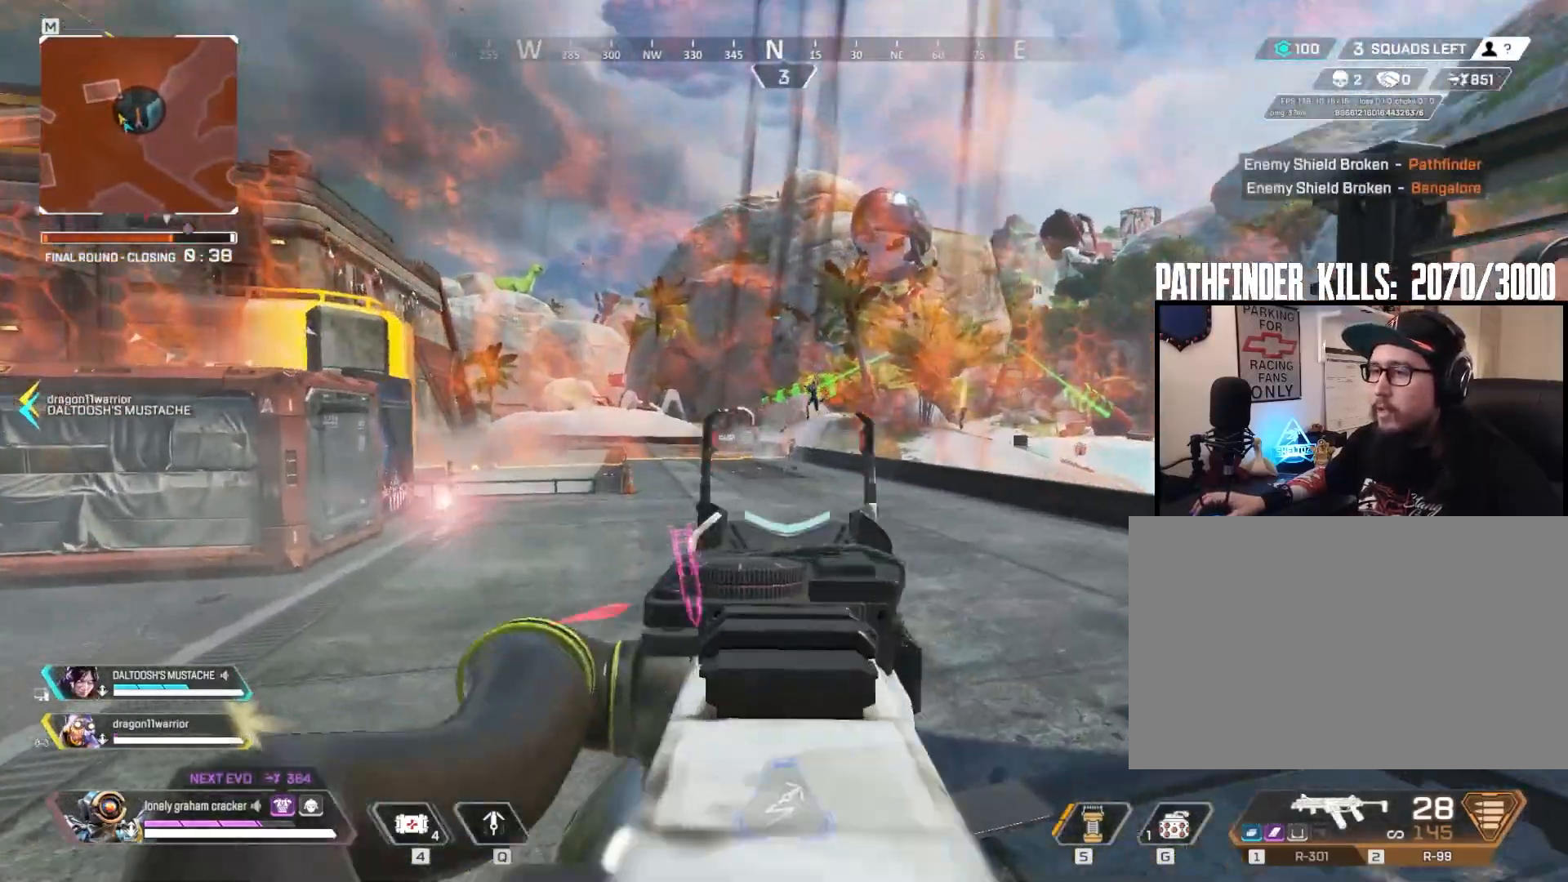
{"keys": ["a", "d"], "mouse": ["left", "right"], "events": [[51, "d", "up"], [51, "s", "down"], [84, "a", "down"], [317, "mouse_left", "down"], [317, "s", "up"], [451, "d", "down"]]}
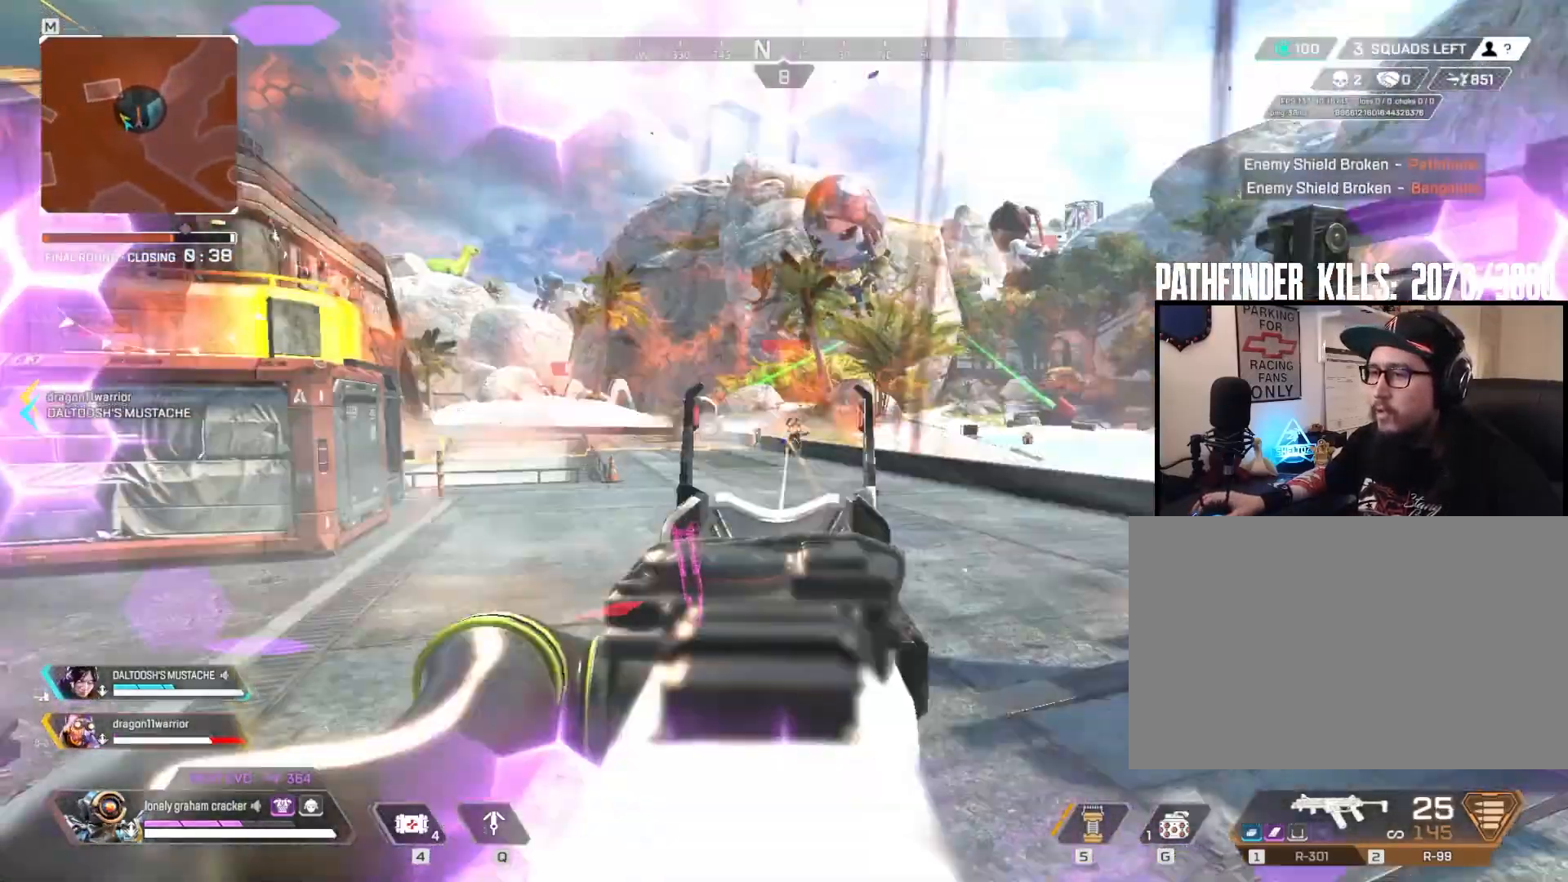
{"keys": ["a", "s"], "mouse": ["left", "right"], "events": [[50, "a", "up"], [83, "a", "down"], [150, "d", "up"], [417, "s", "down"]]}
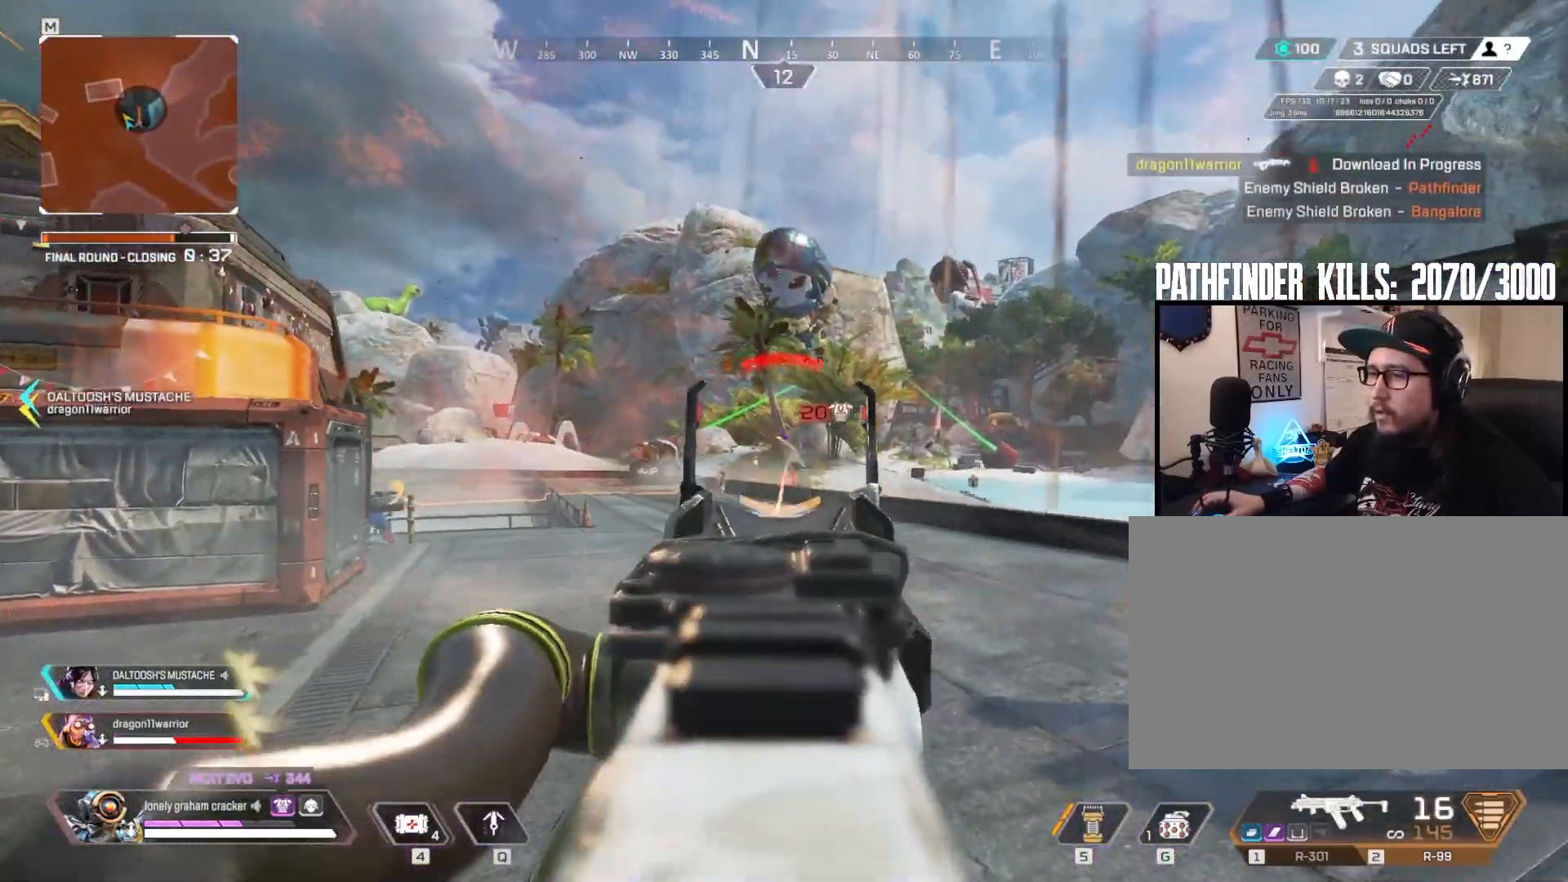
{"keys": ["a", "shift", "w"], "mouse": [], "events": [[84, "a", "up"], [117, "a", "down"], [251, "r", "down"], [251, "s", "up"], [317, "mouse_right", "up"], [351, "mouse_left", "up"], [351, "w", "down"], [384, "r", "up"], [451, "shift", "down"]]}
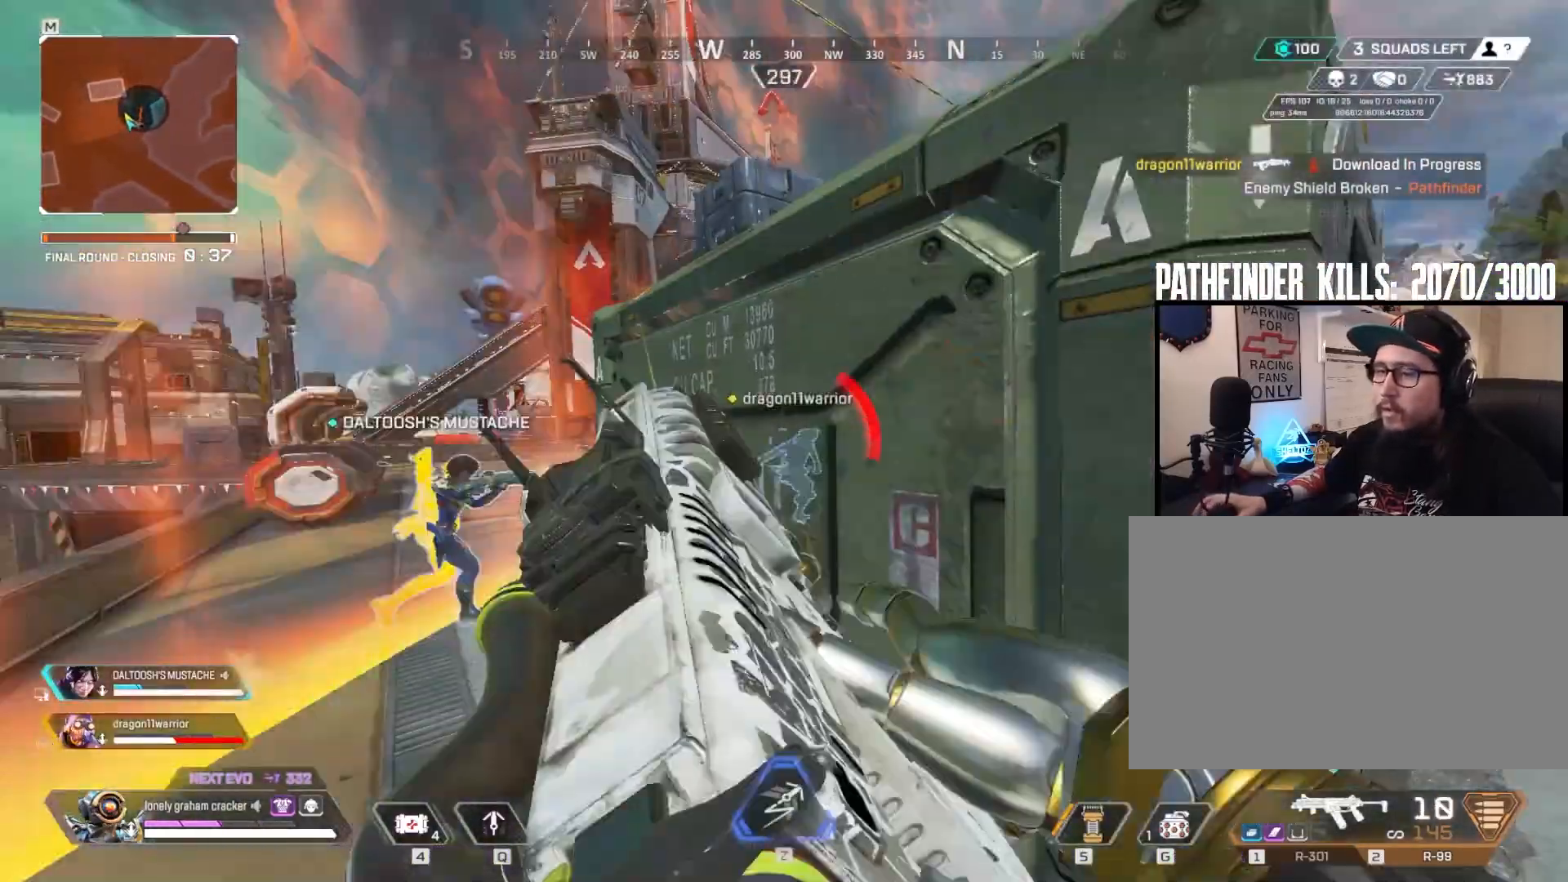
{"keys": ["d", "w"], "mouse": [], "events": [[317, "shift", "up"], [417, "d", "down"], [450, "a", "up"]]}
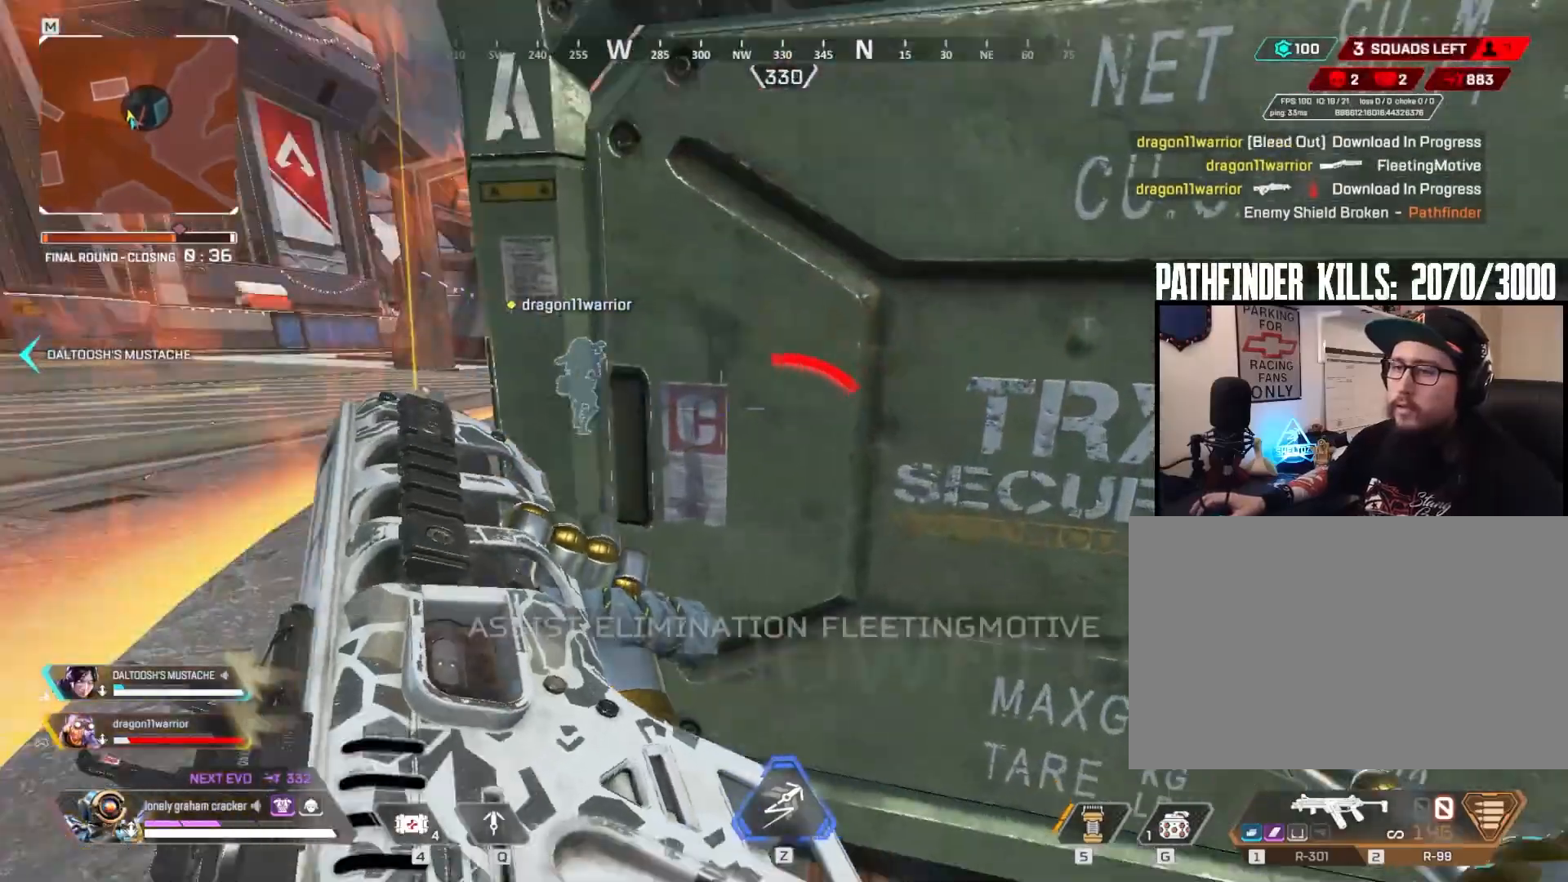
{"keys": ["a", "w"], "mouse": [], "events": [[51, "a", "down"], [51, "w", "up"], [84, "d", "up"], [251, "w", "down"]]}
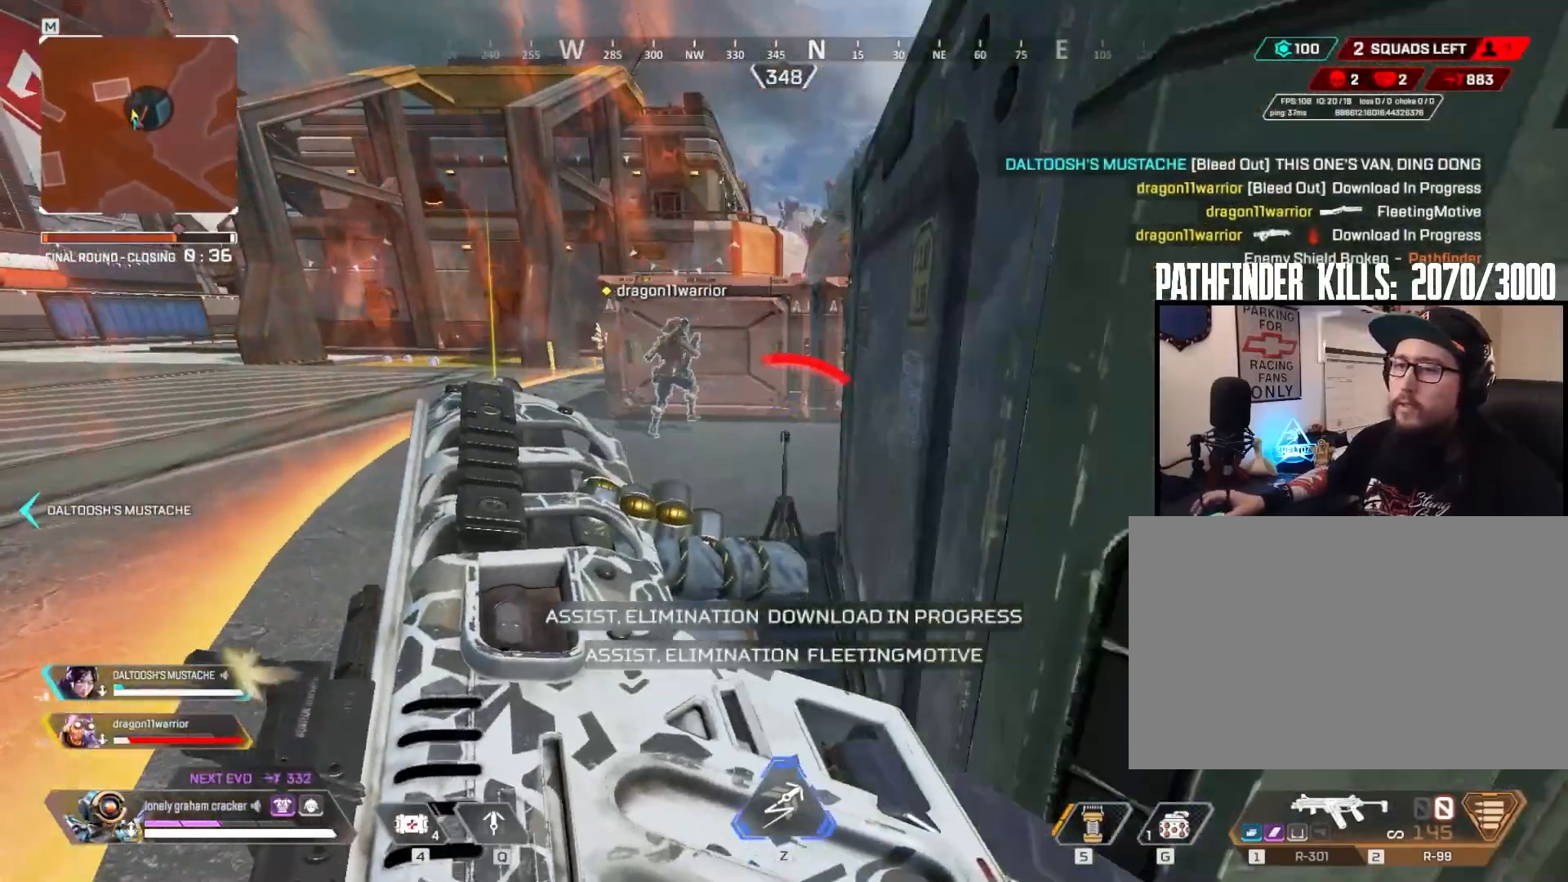
{"keys": ["a", "w"], "mouse": [], "events": [[17, "a", "up"], [17, "shift", "down"], [83, "a", "down"], [384, "shift", "up"]]}
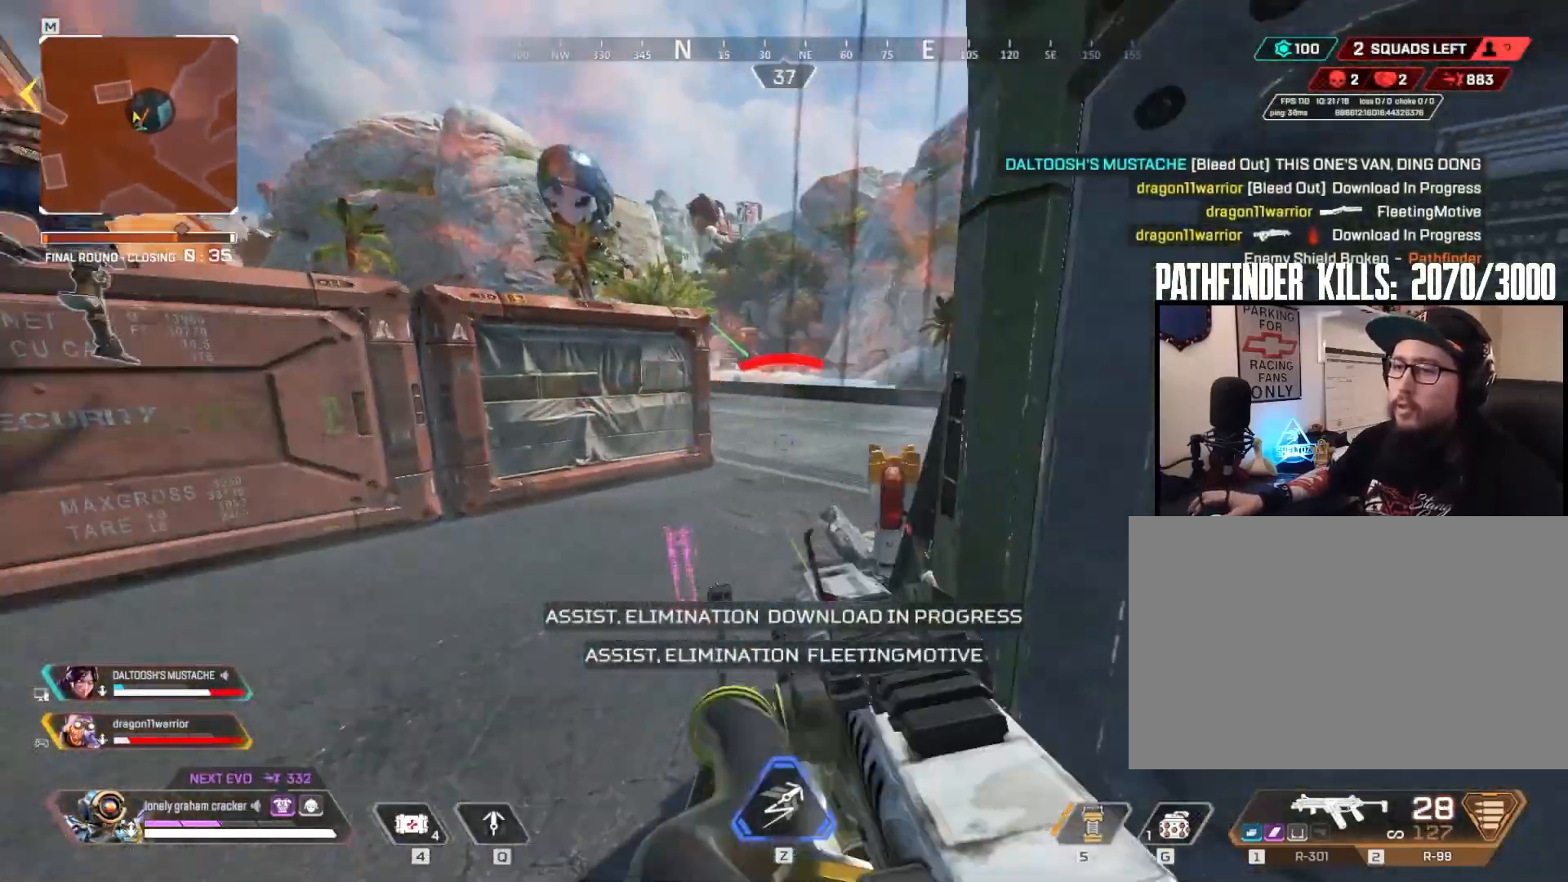
{"keys": ["d"], "mouse": ["right"], "events": [[51, "ctrl", "down"], [217, "ctrl", "up"], [217, "mouse_right", "down"], [284, "a", "up"], [284, "d", "down"], [418, "w", "up"]]}
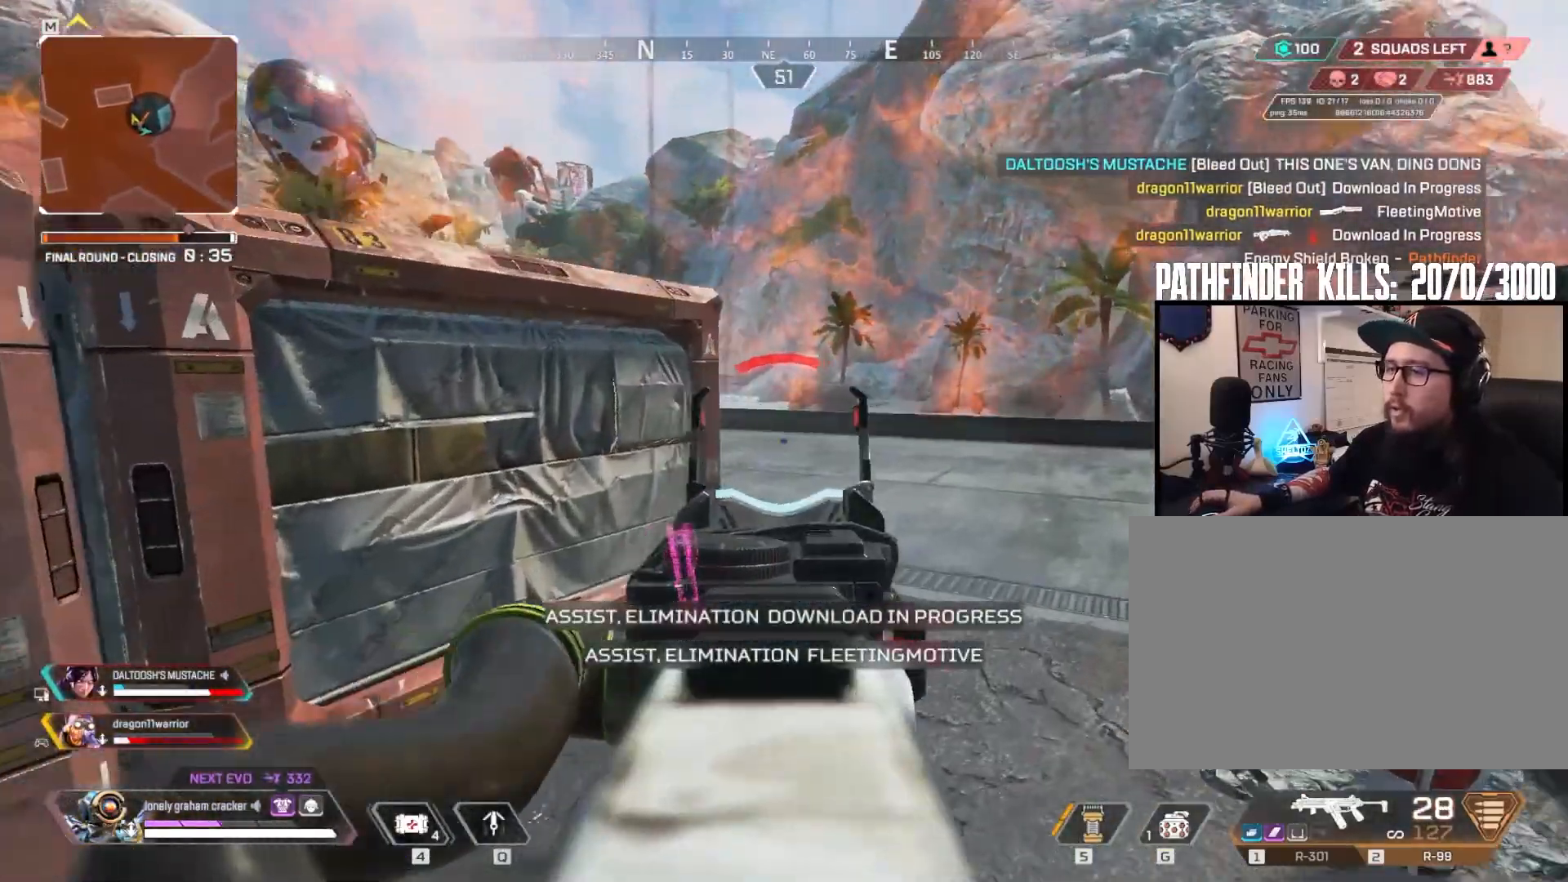
{"keys": ["a", "shift", "w"], "mouse": [], "events": [[50, "mouse_right", "up"], [183, "a", "down"], [183, "d", "up"], [284, "w", "down"], [317, "shift", "down"]]}
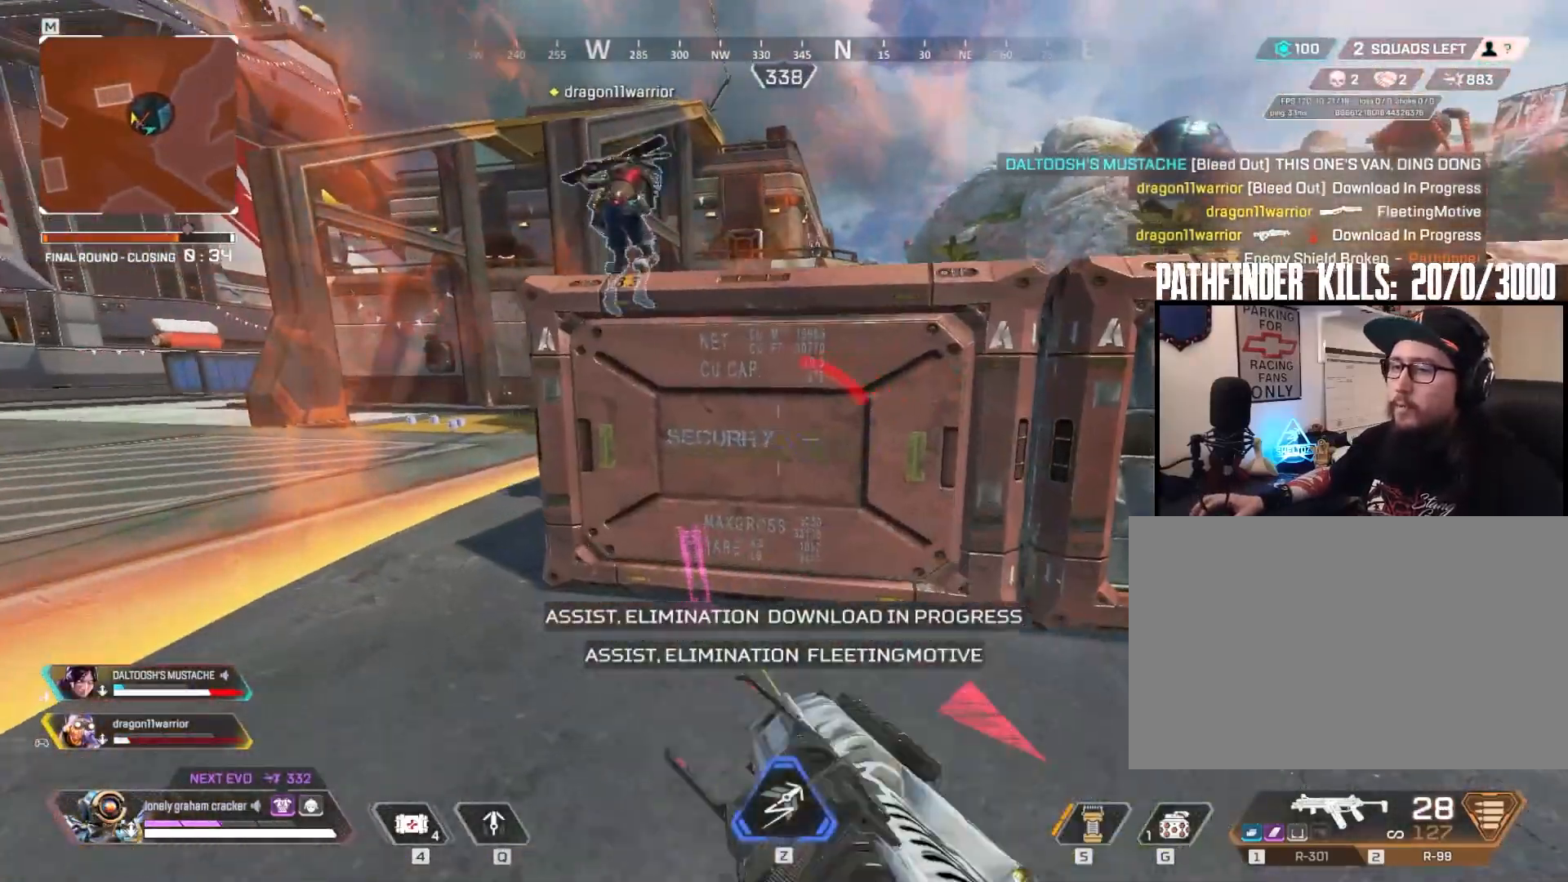
{"keys": ["a", "w"], "mouse": [], "events": [[484, "shift", "up"]]}
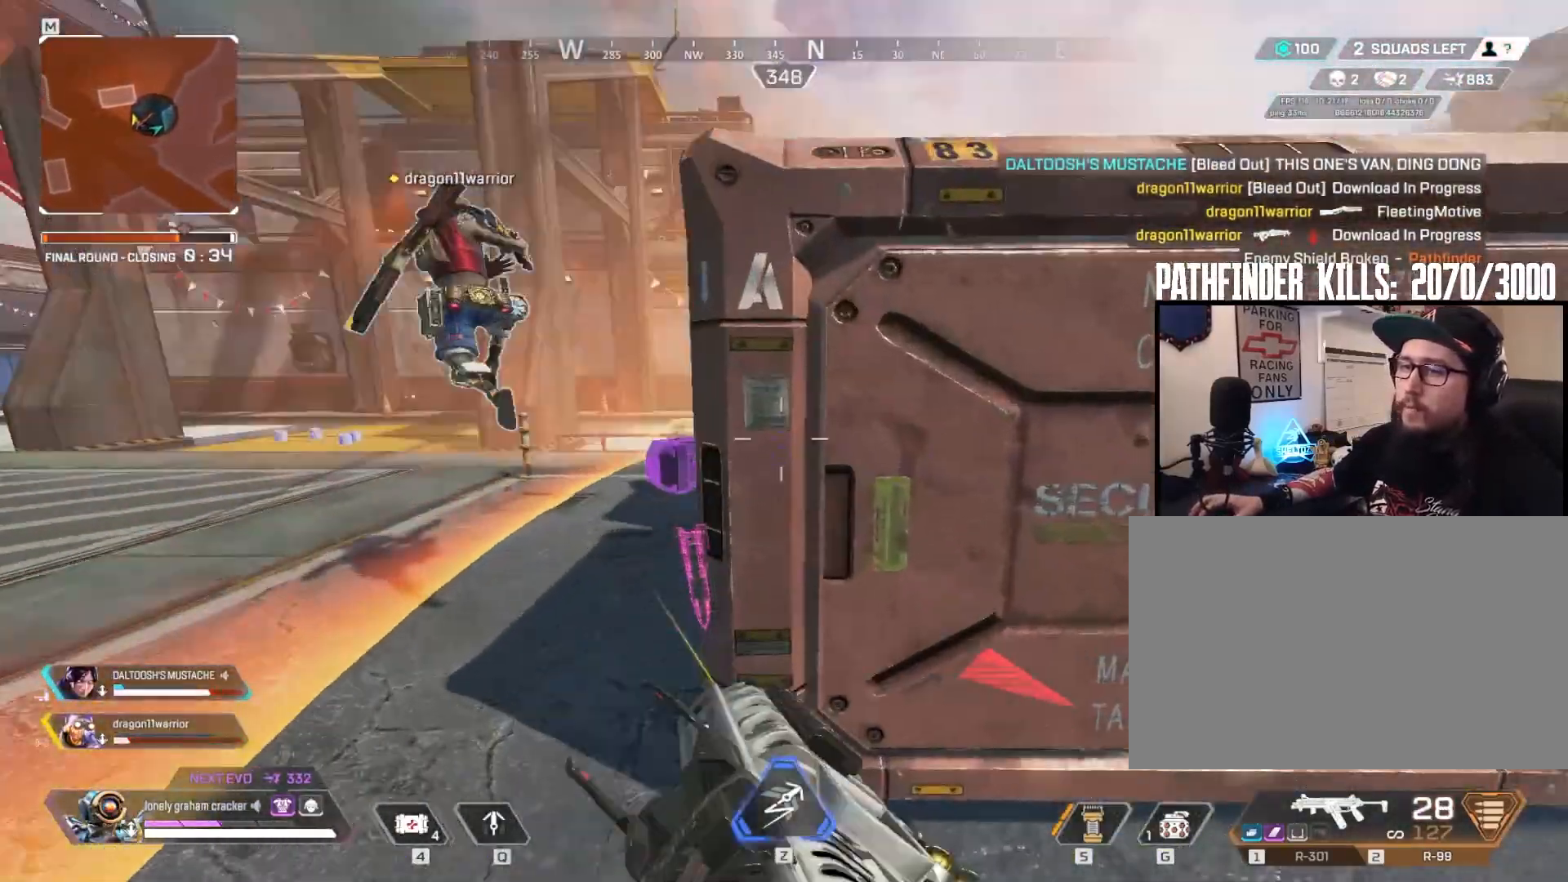
{"keys": ["a"], "mouse": [], "events": [[184, "ctrl", "down"], [450, "ctrl", "up"], [450, "w", "up"]]}
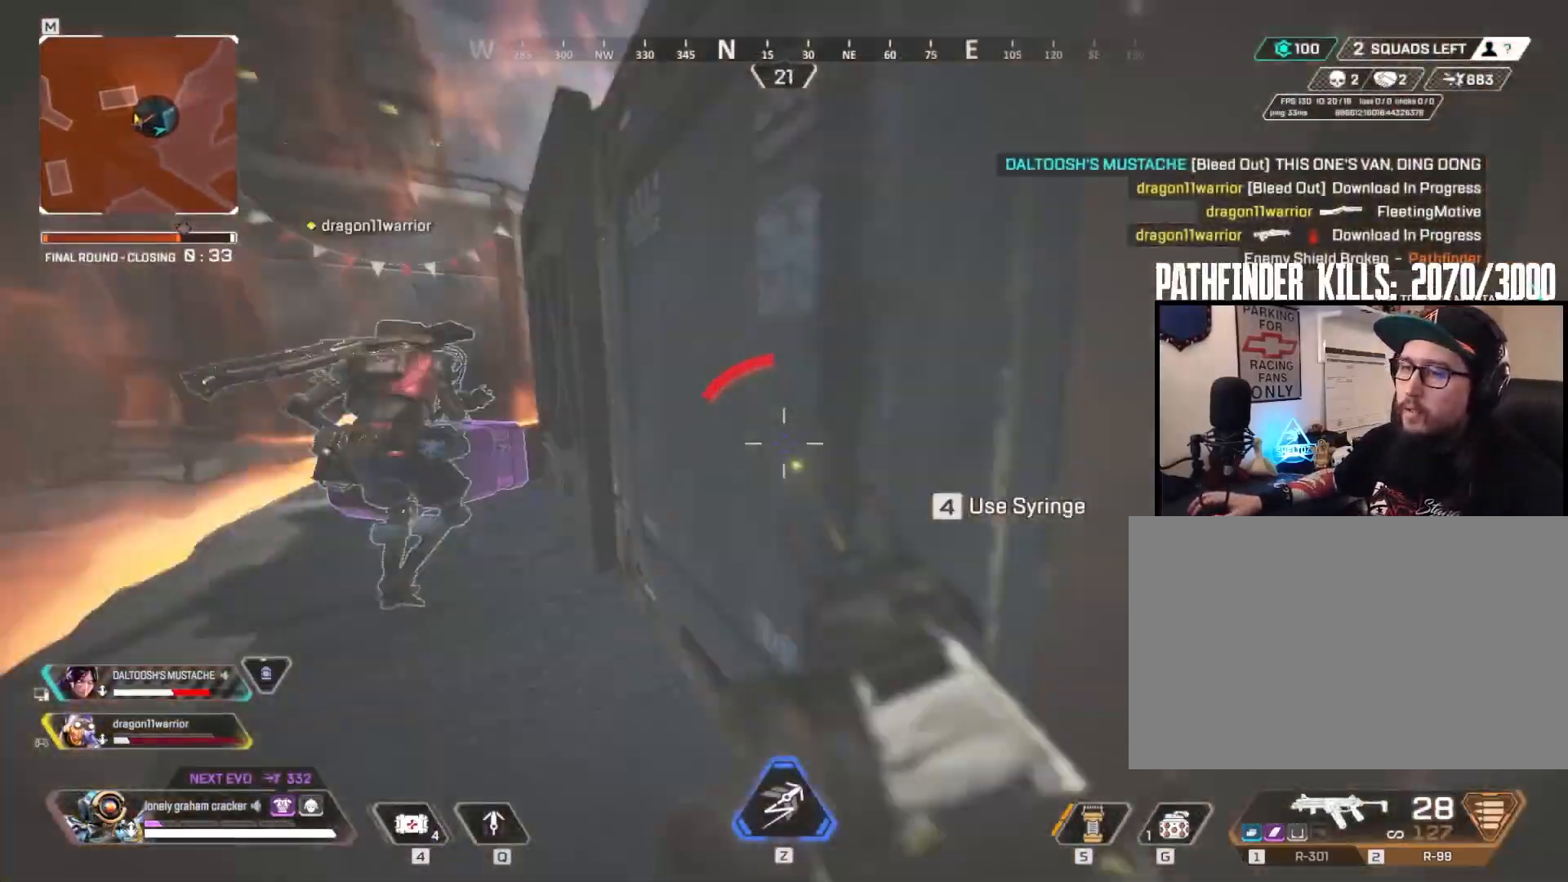
{"keys": ["w"], "mouse": [], "events": [[151, "w", "down"], [251, "a", "up"]]}
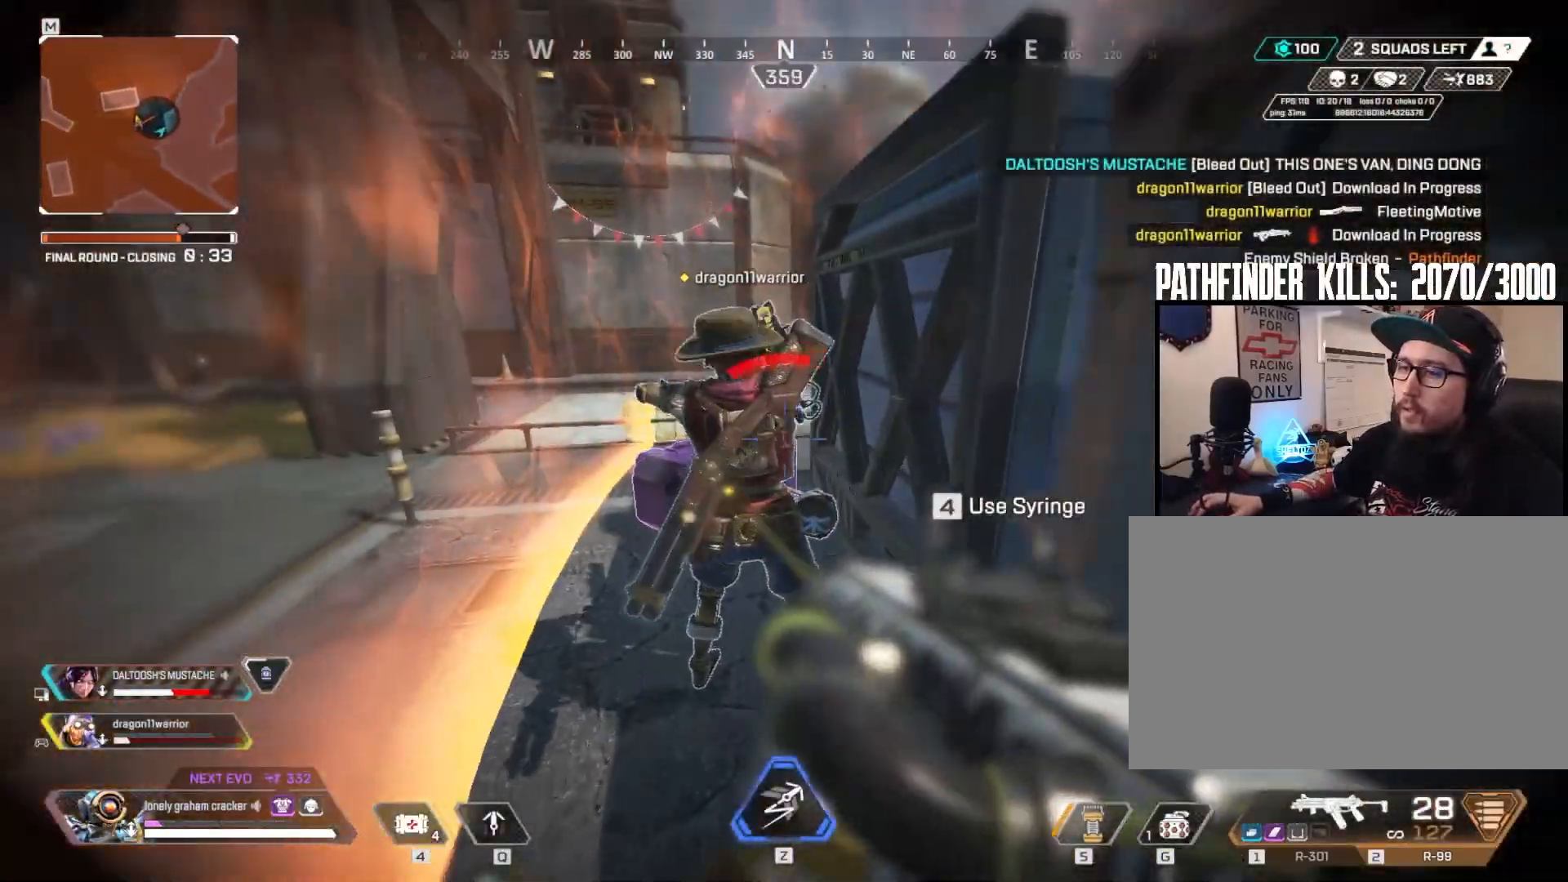
{"keys": ["e"], "mouse": [], "events": [[217, "e", "down"], [334, "w", "up"]]}
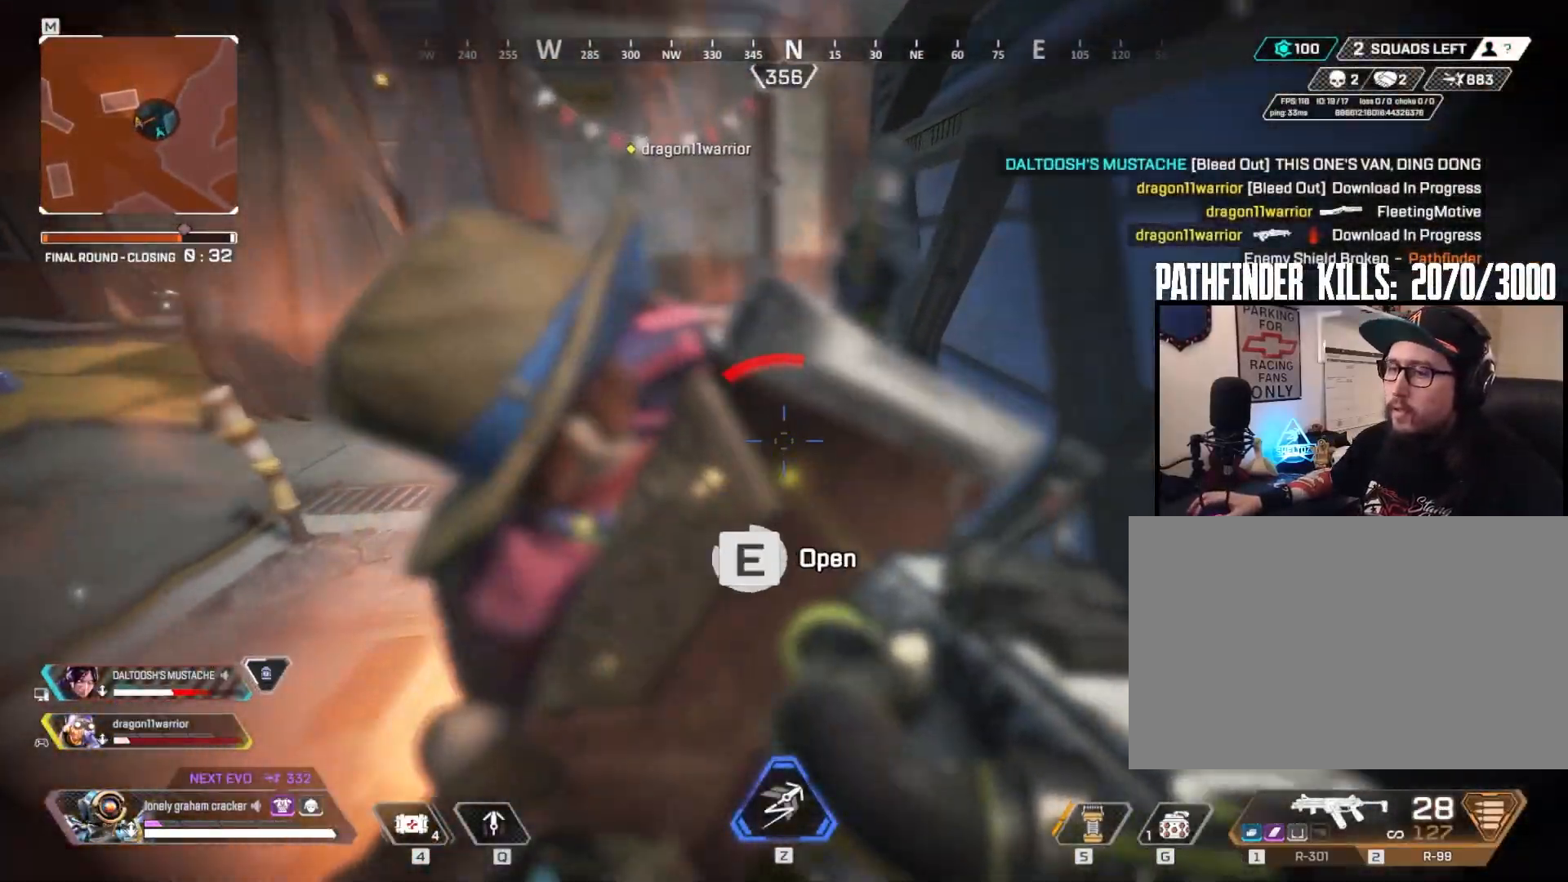
{"keys": ["d"], "mouse": [], "events": [[67, "s", "down"], [101, "e", "up"], [267, "d", "down"], [267, "s", "up"]]}
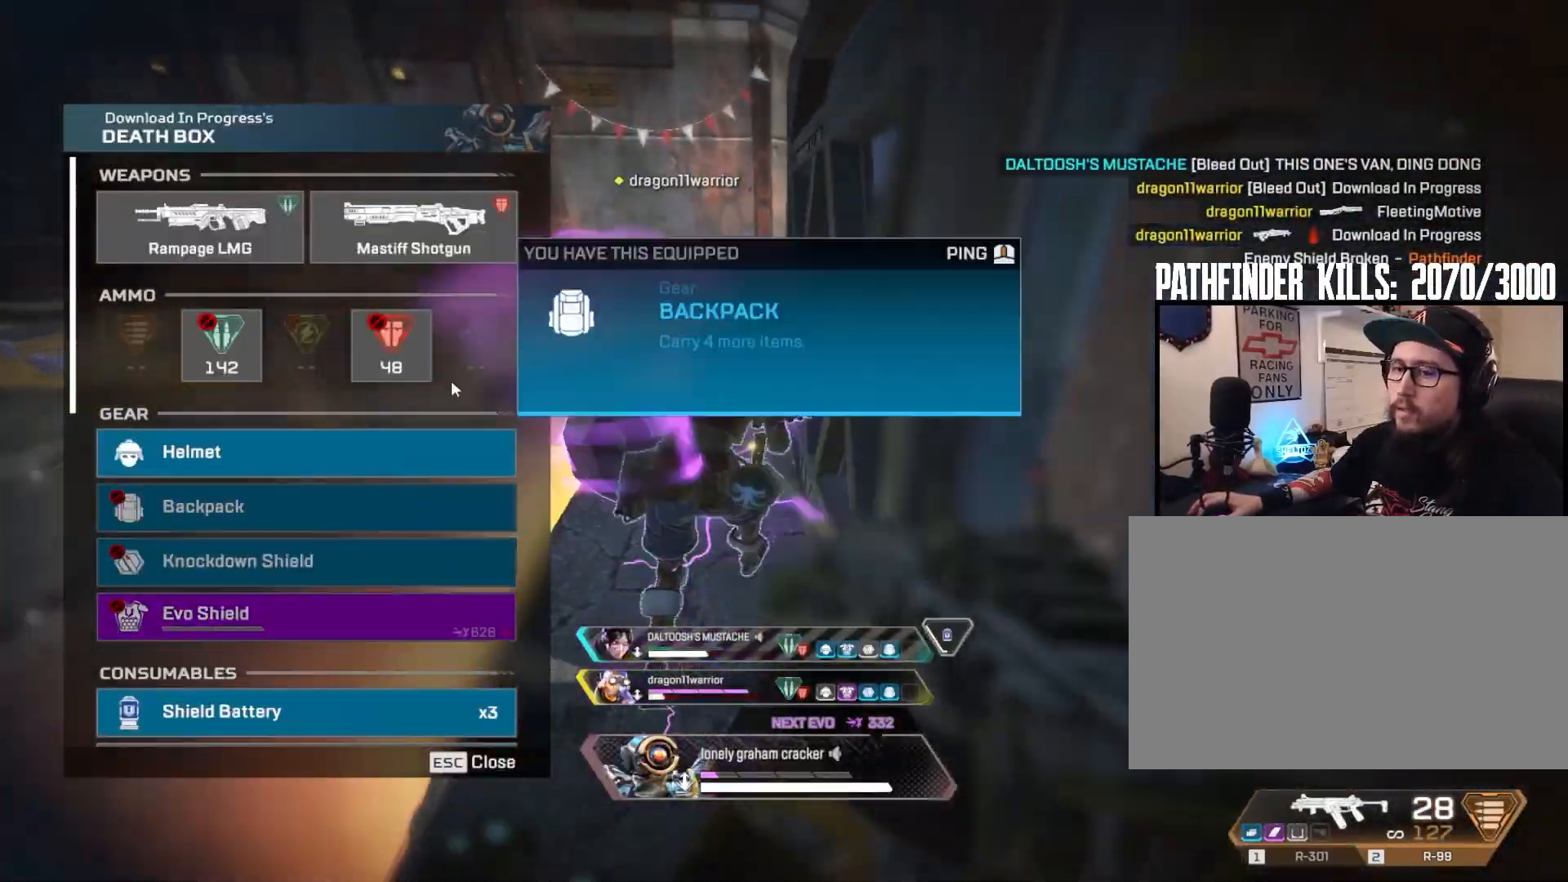
{"keys": ["space", "w"], "mouse": [], "events": [[67, "w", "down"], [133, "d", "up"], [133, "mouse_mb4", "down"], [234, "mouse_mb4", "up"], [234, "space", "down"]]}
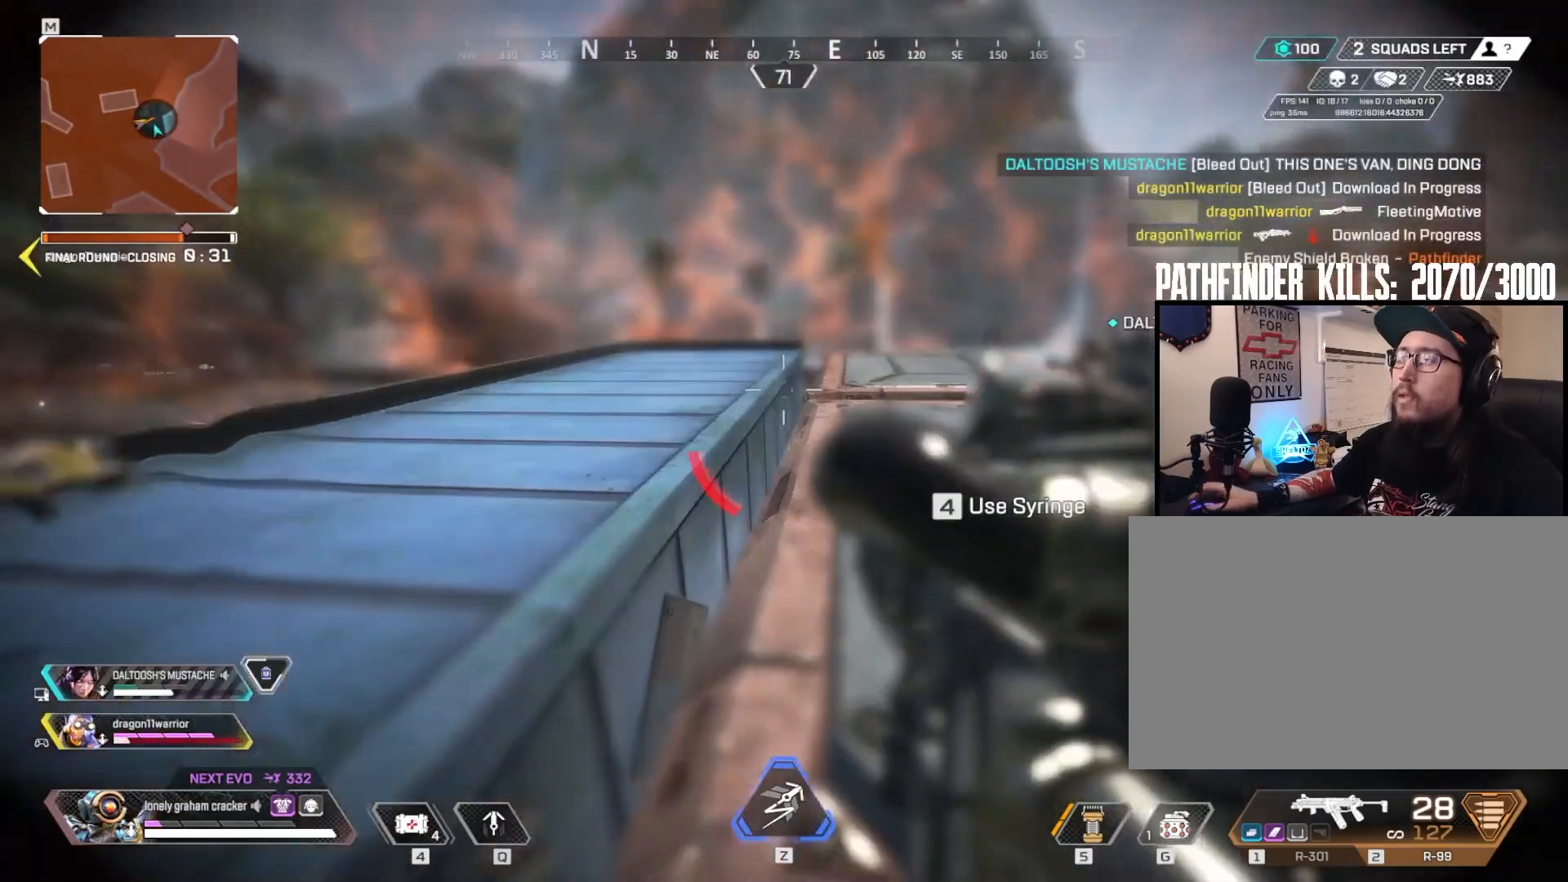
{"keys": ["a", "shift", "w"], "mouse": [], "events": [[234, "a", "down"], [234, "space", "up"], [368, "shift", "down"]]}
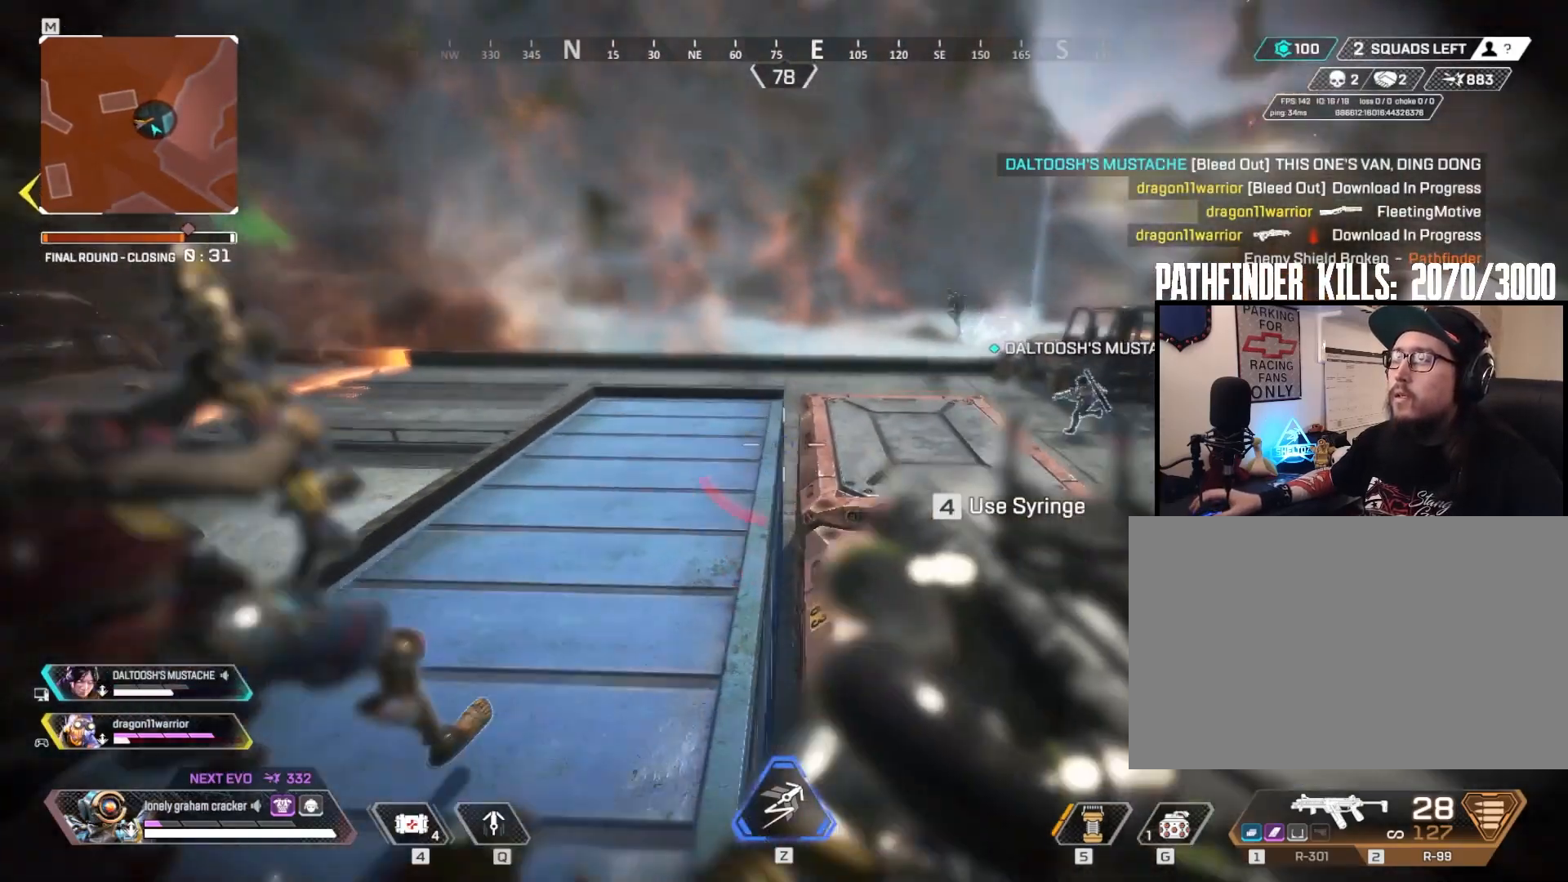
{"keys": ["a"], "mouse": ["right"], "events": [[267, "shift", "up"], [400, "w", "up"], [434, "mouse_right", "down"]]}
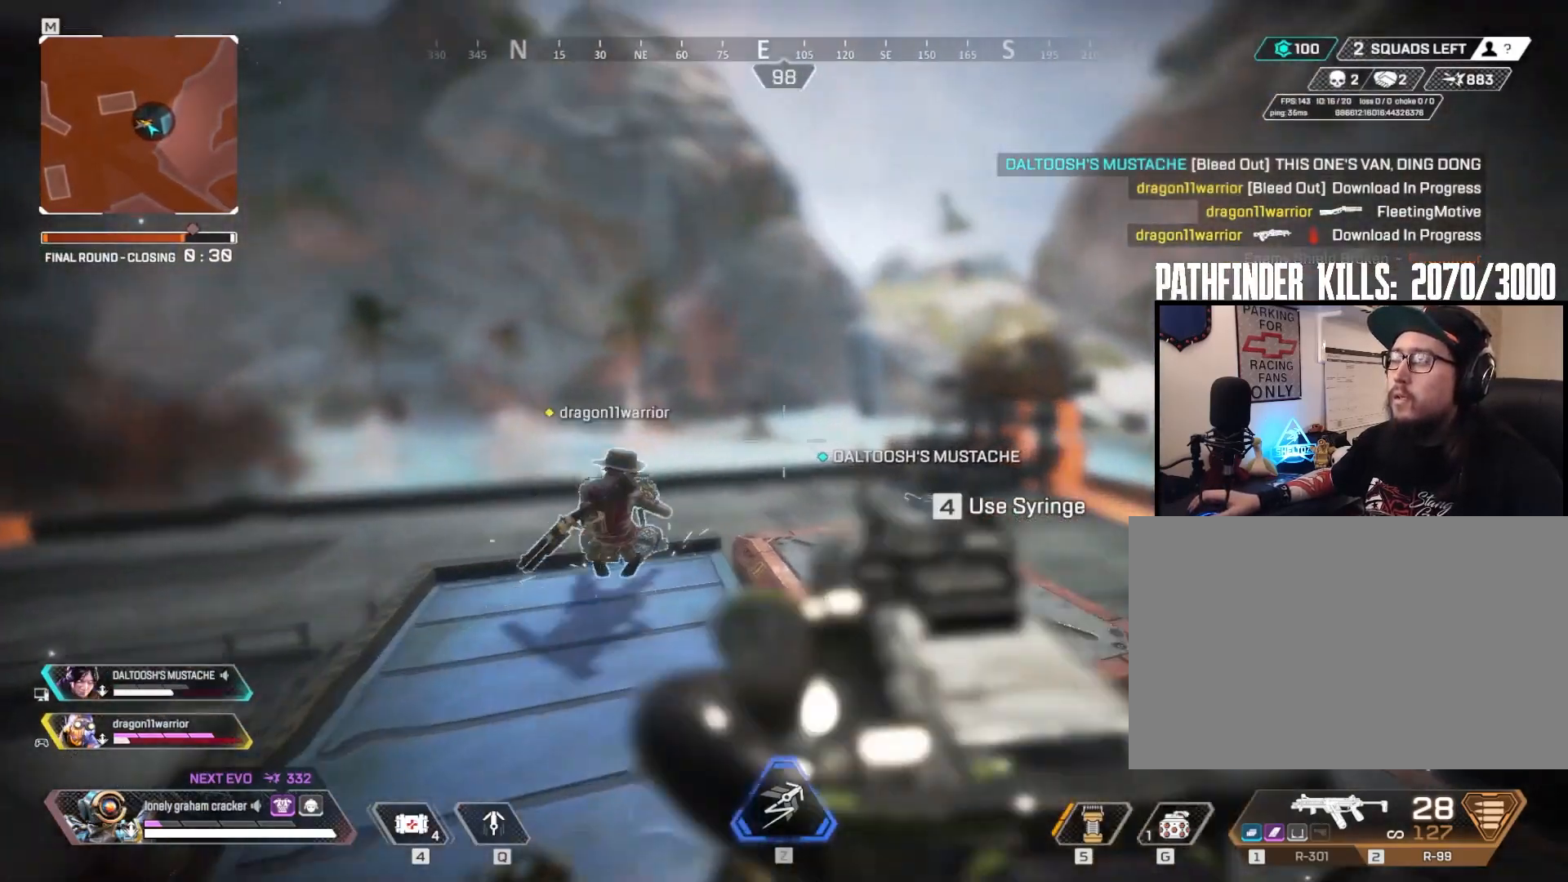
{"keys": ["a", "r", "w"], "mouse": [], "events": [[234, "mouse_left", "down"], [501, "mouse_left", "up"], [501, "mouse_right", "up"], [501, "r", "down"], [501, "w", "down"]]}